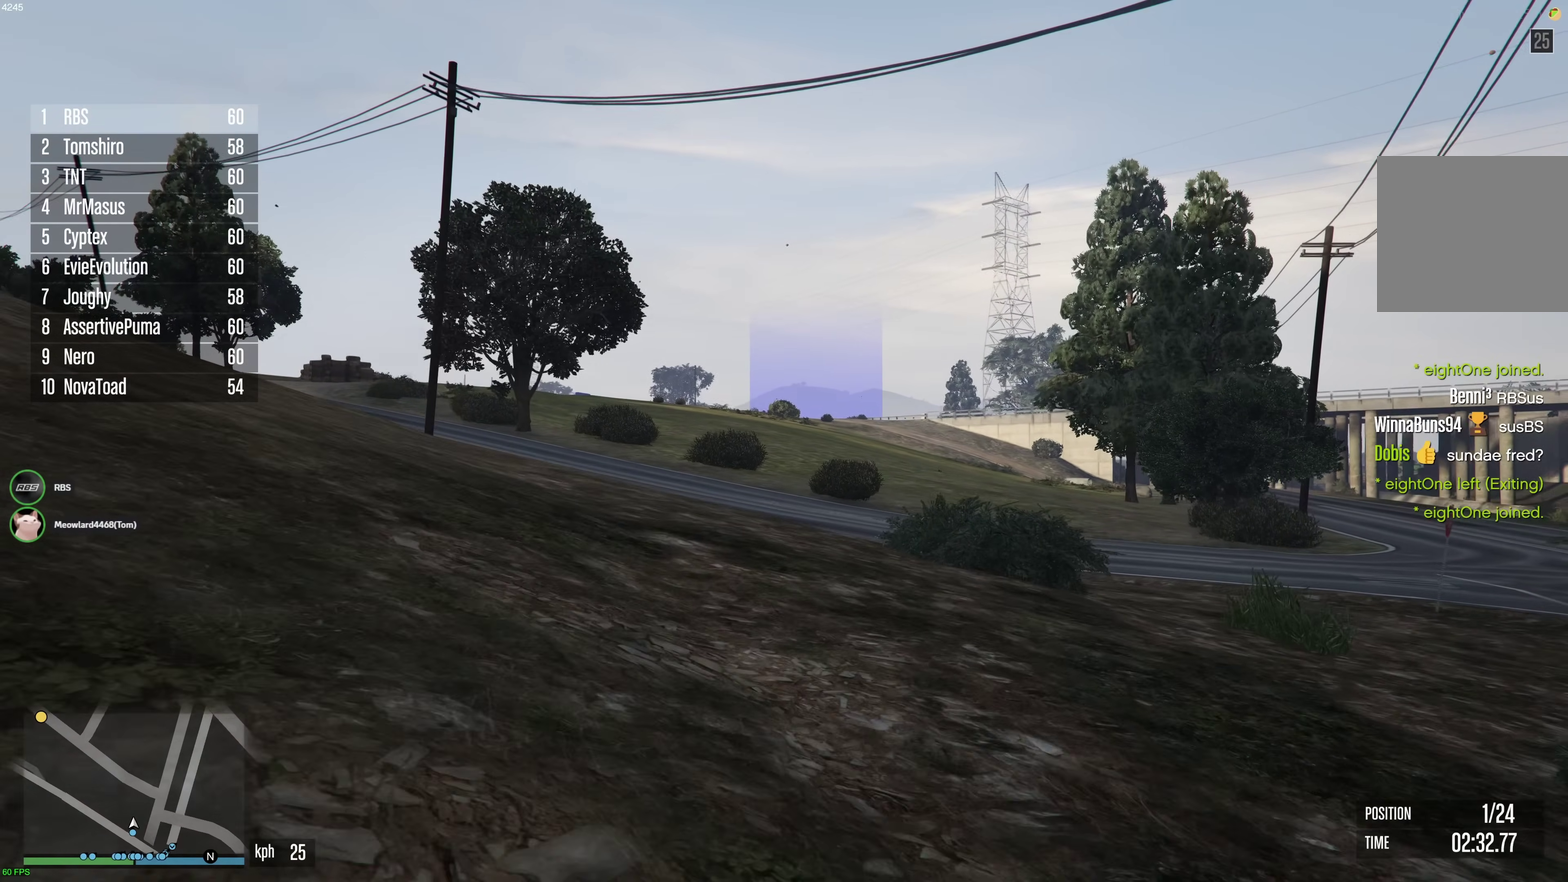
Gameplay with a controller (Xbox layout); each line is a JSON object with the inputs held at the frame after it (dt_ms = milliseconds from this image to that frame). "events" lists button and stick changes between this image and that frame as [ms after this image, input, new state], when the widget could be followed in between. This document gives stick clicks only as held states, not as events.
{"dt_ms": 600, "buttons": ["A"], "left_stick": "up", "right_stick": "center", "events": []}
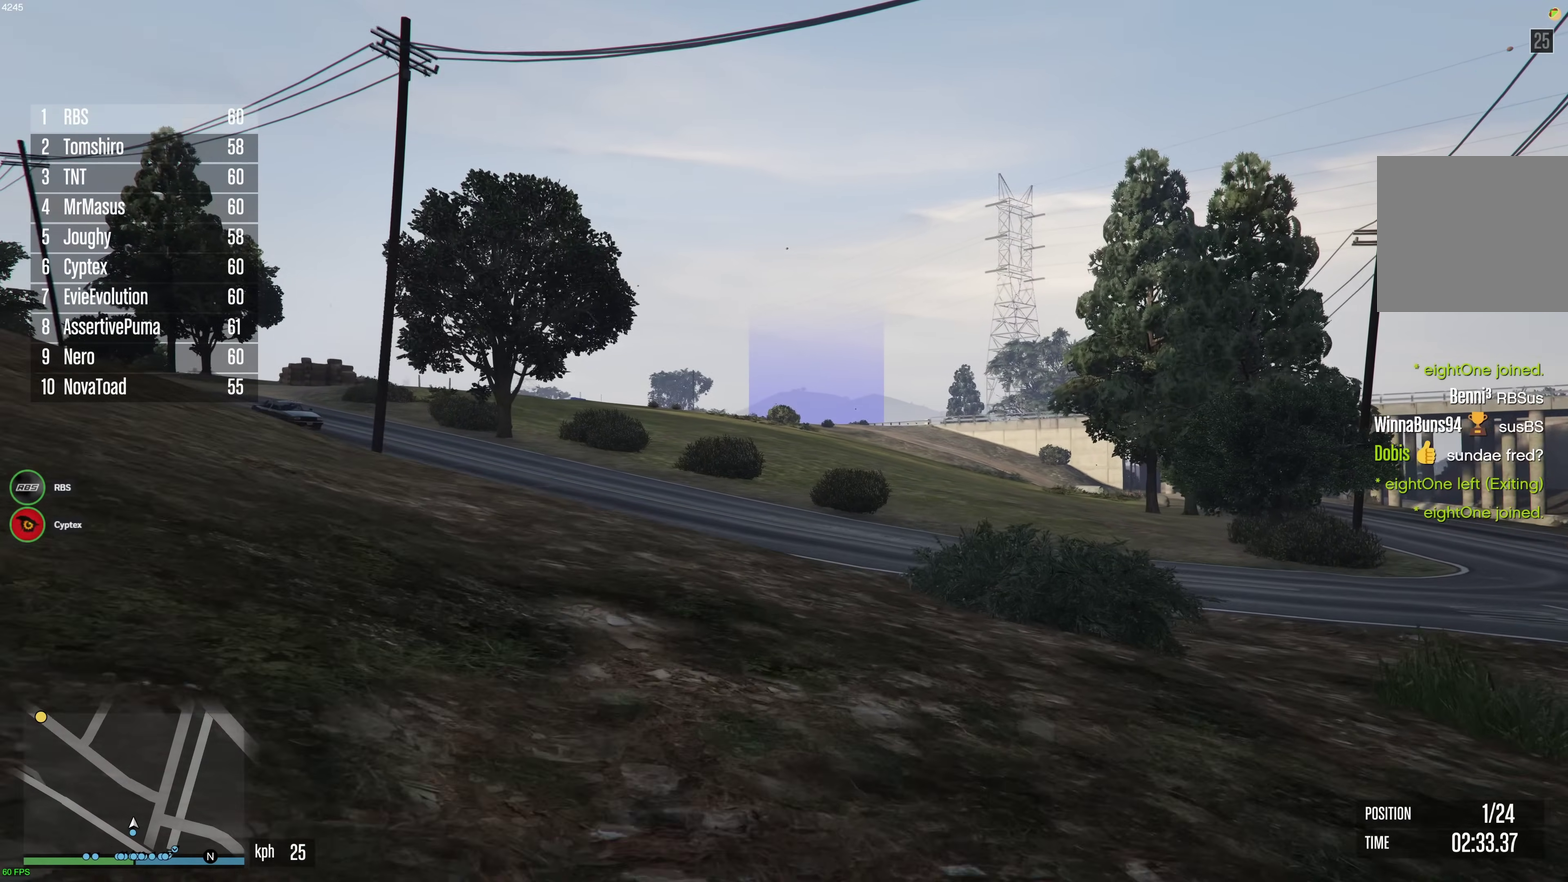
{"dt_ms": 300, "buttons": ["A"], "left_stick": "up", "right_stick": "center", "events": []}
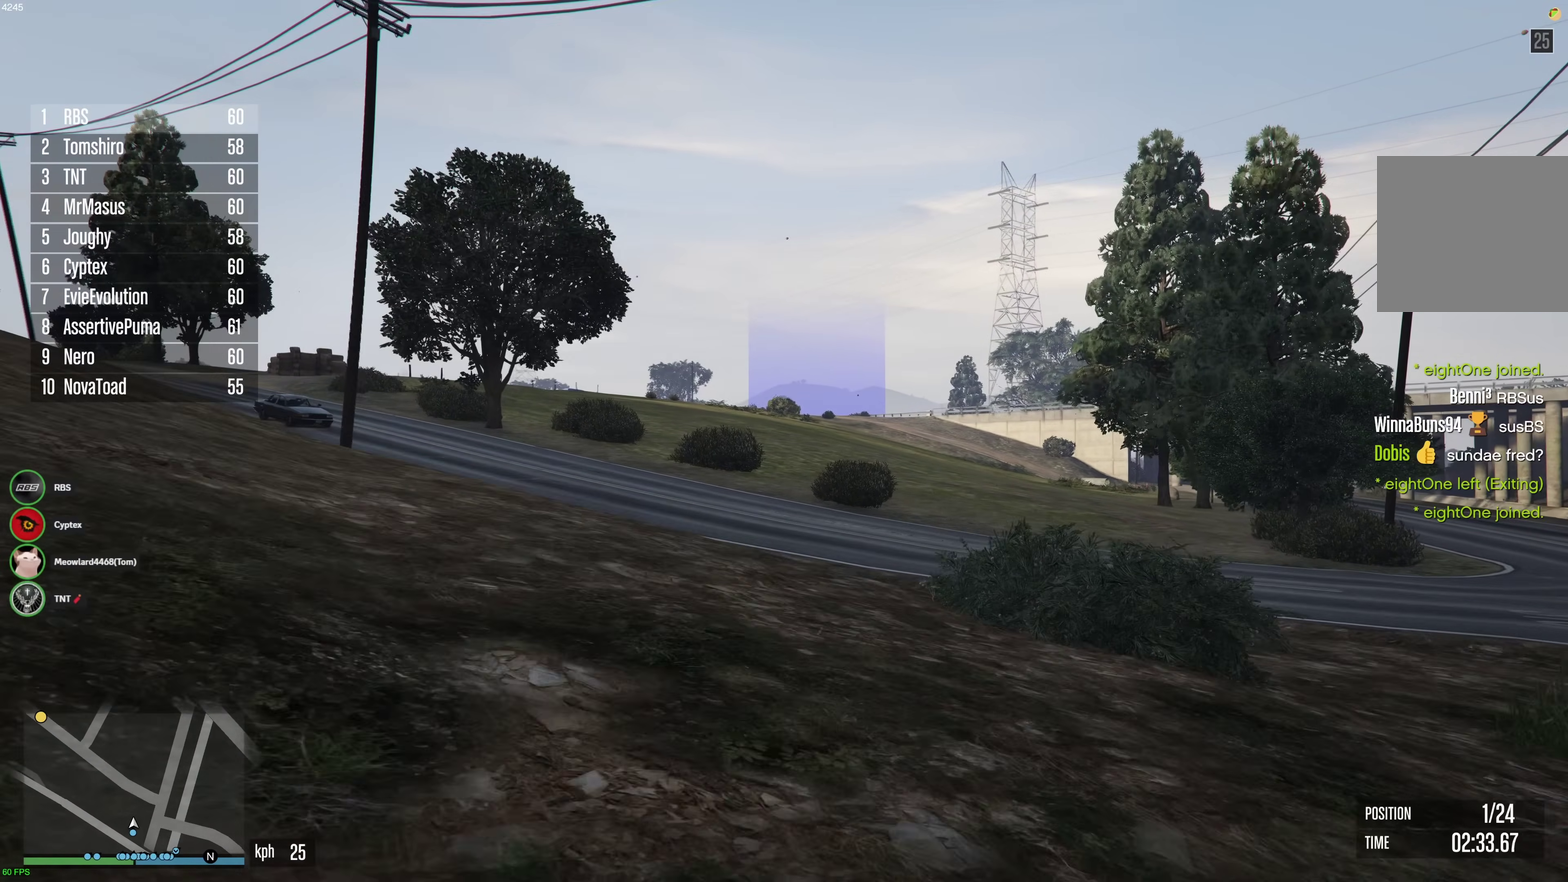
{"dt_ms": 900, "buttons": ["A"], "left_stick": "up", "right_stick": "center", "events": []}
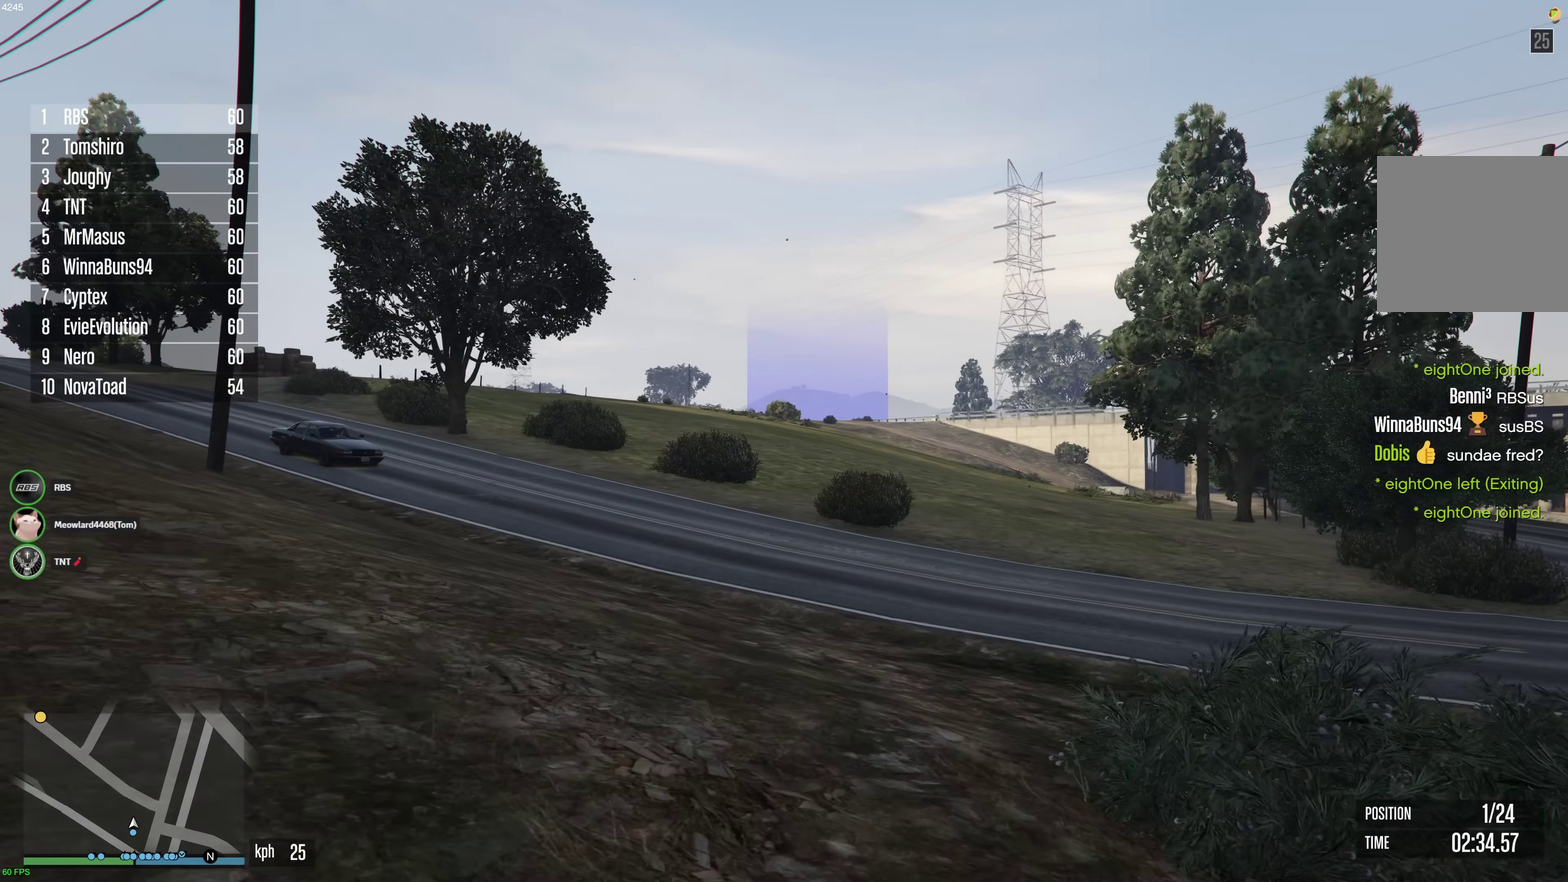
{"dt_ms": 300, "buttons": ["A"], "left_stick": "up", "right_stick": "center", "events": []}
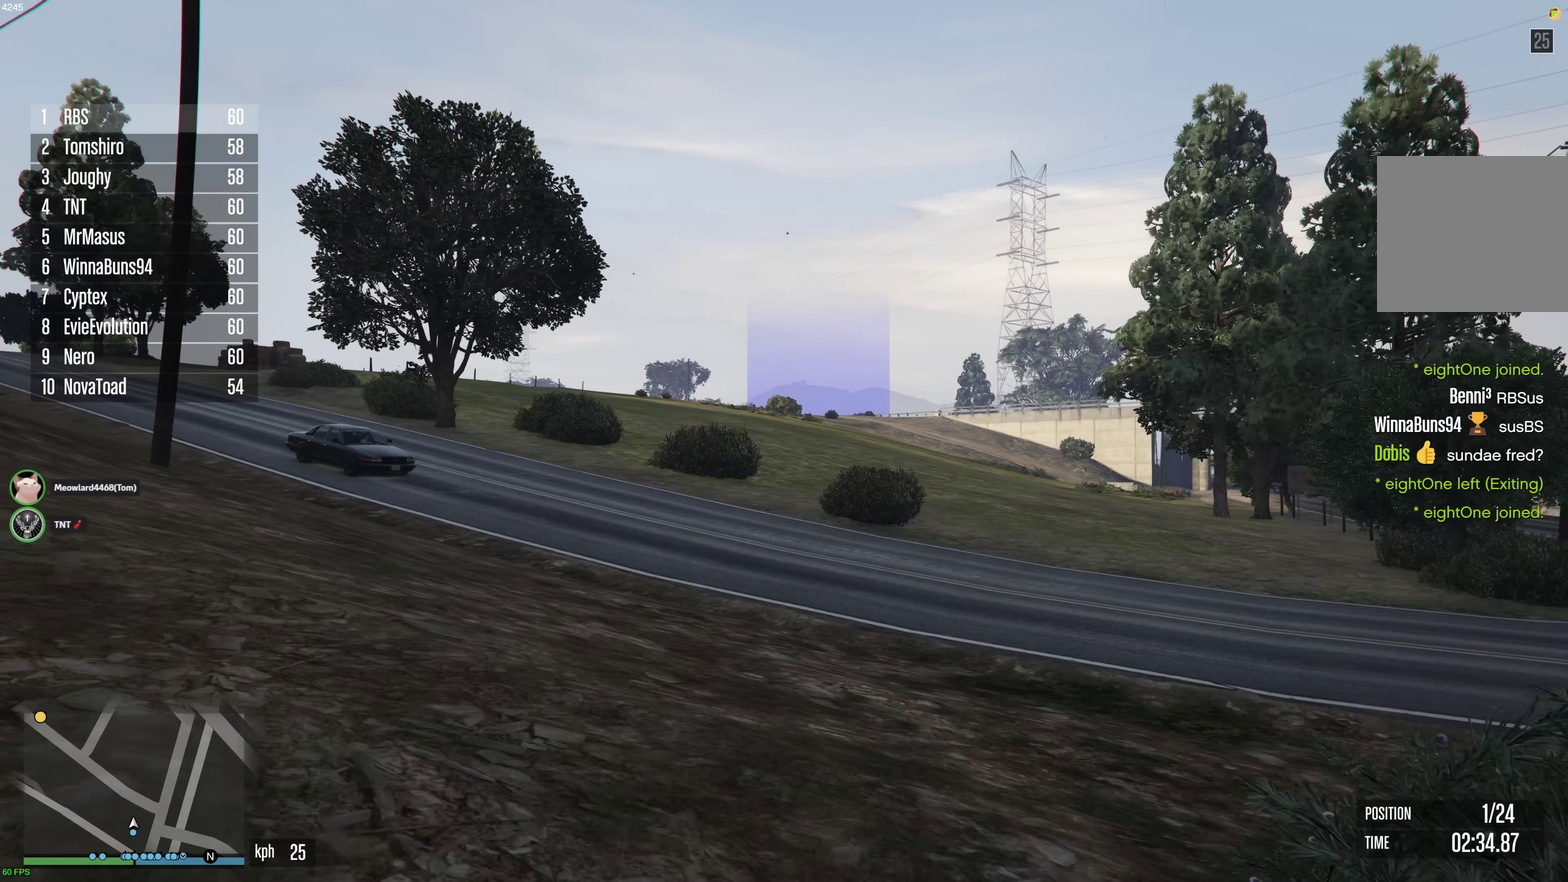
{"dt_ms": 600, "buttons": ["A"], "left_stick": "up", "right_stick": "center", "events": []}
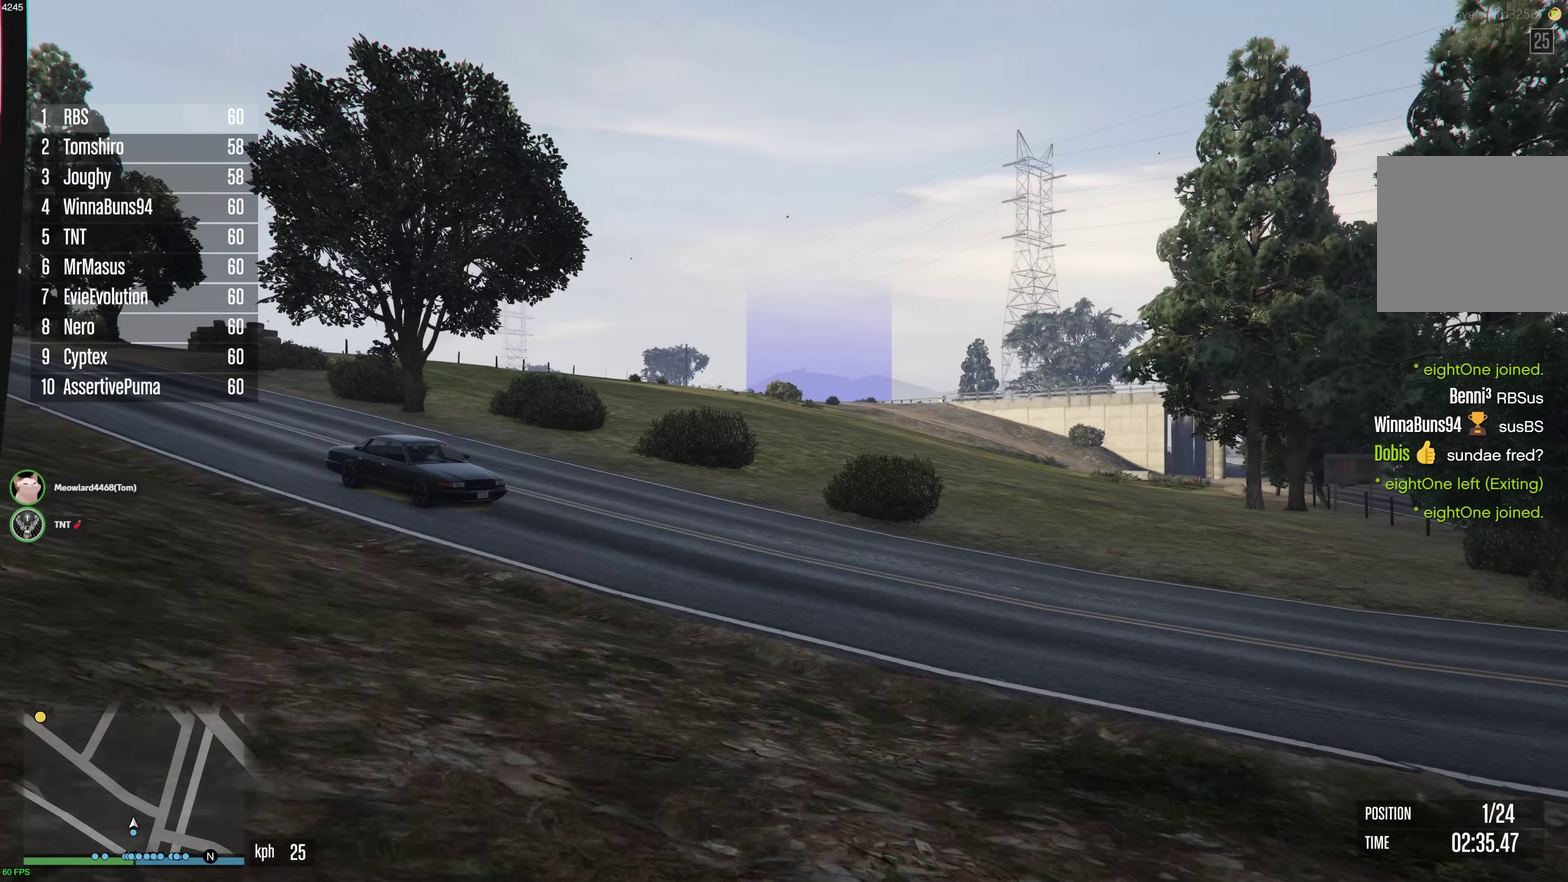
{"dt_ms": 400, "buttons": ["A"], "left_stick": "up", "right_stick": "center", "events": []}
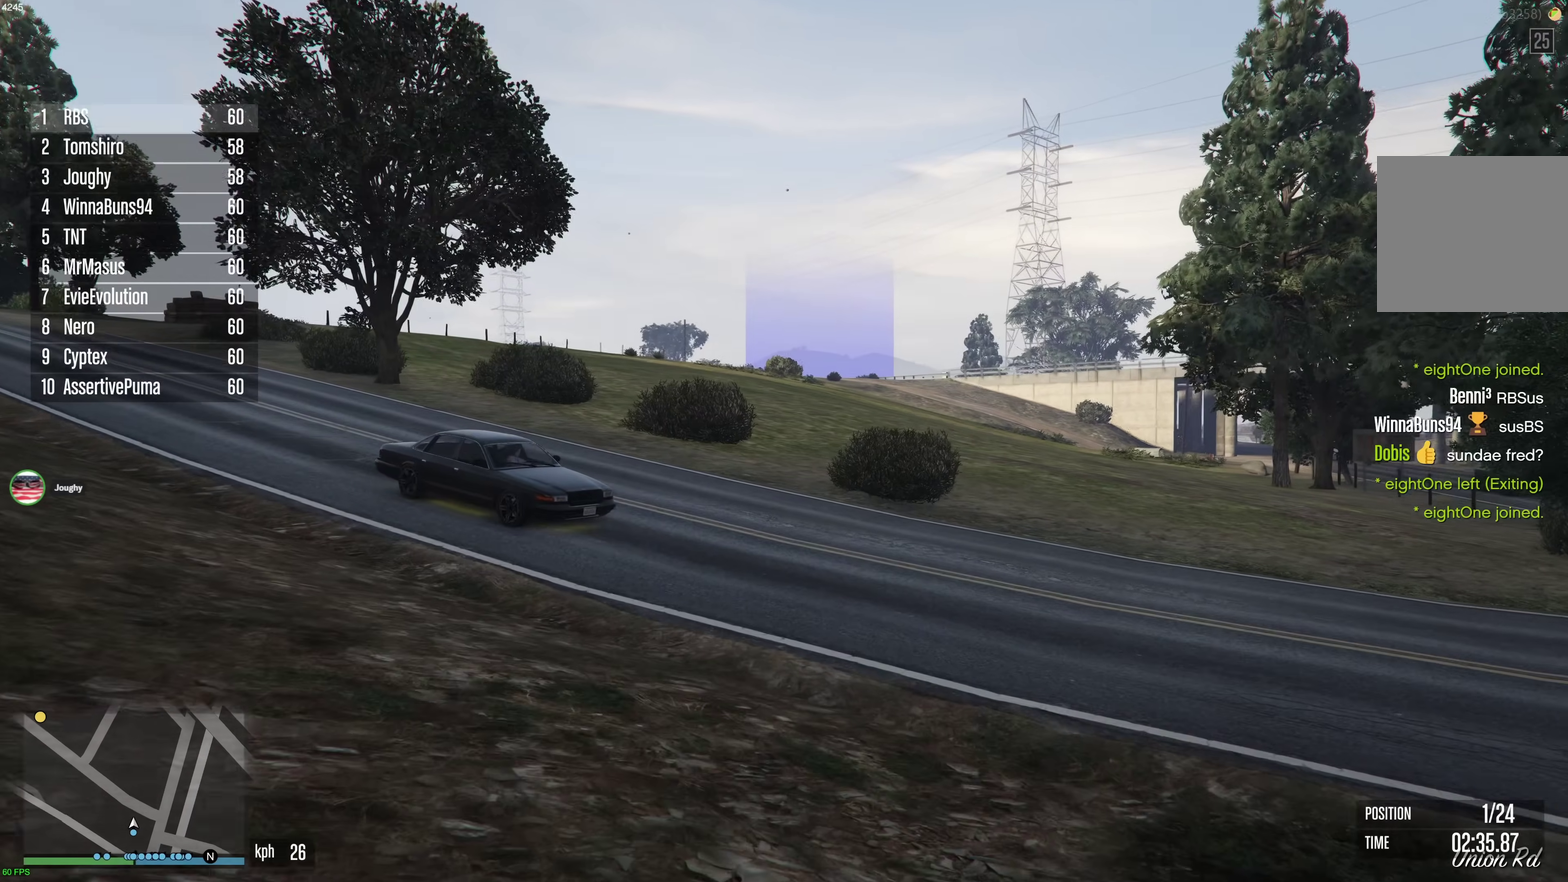
{"dt_ms": 500, "buttons": ["A"], "left_stick": "up", "right_stick": "center", "events": []}
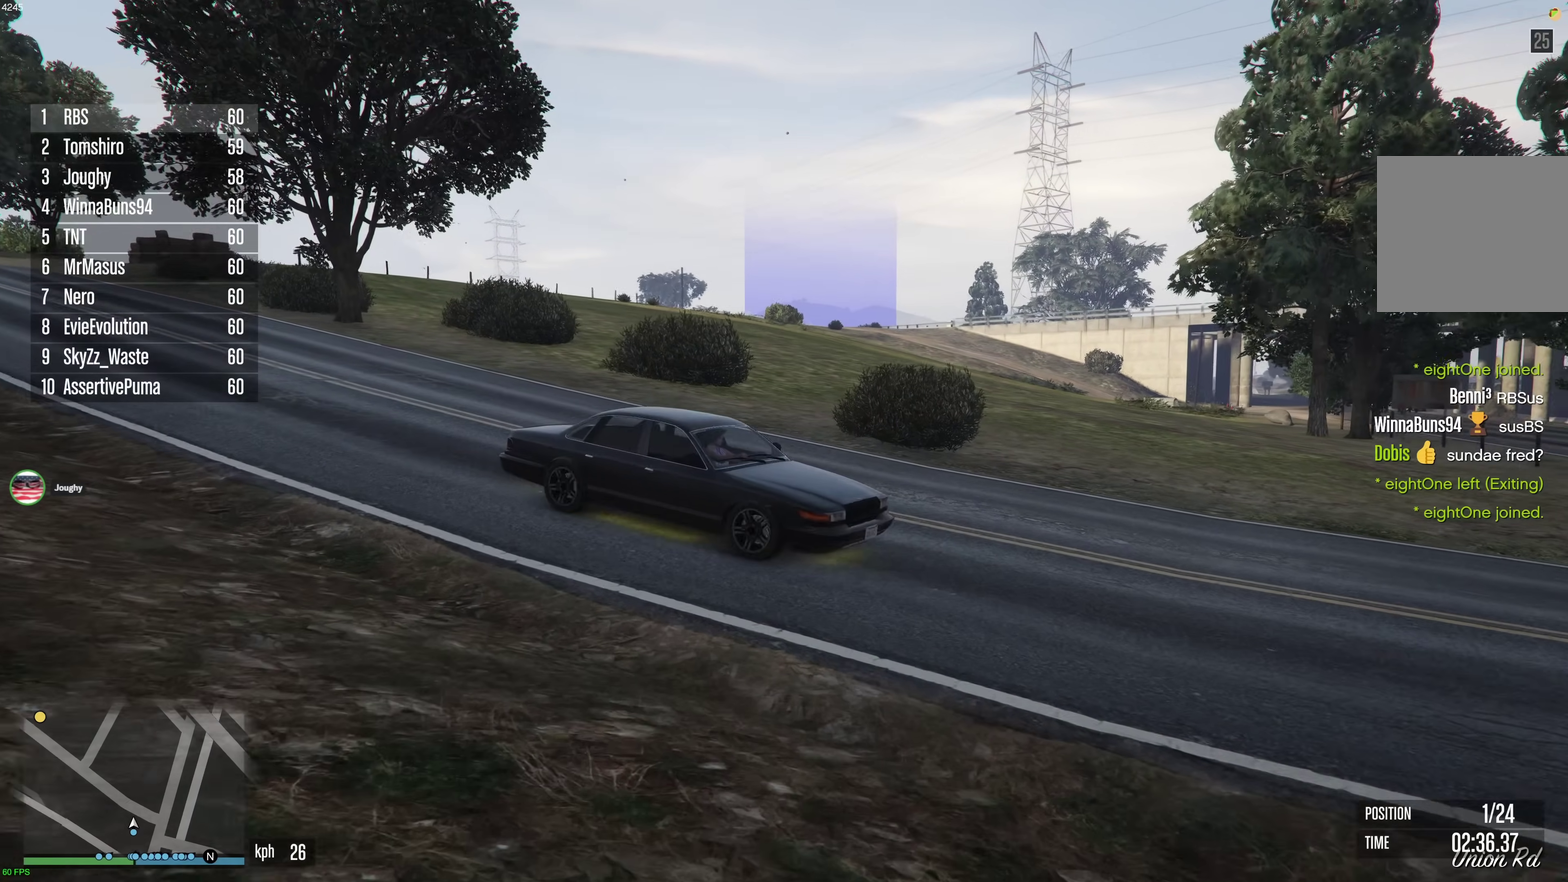
{"dt_ms": 500, "buttons": ["A"], "left_stick": "up", "right_stick": "center", "events": []}
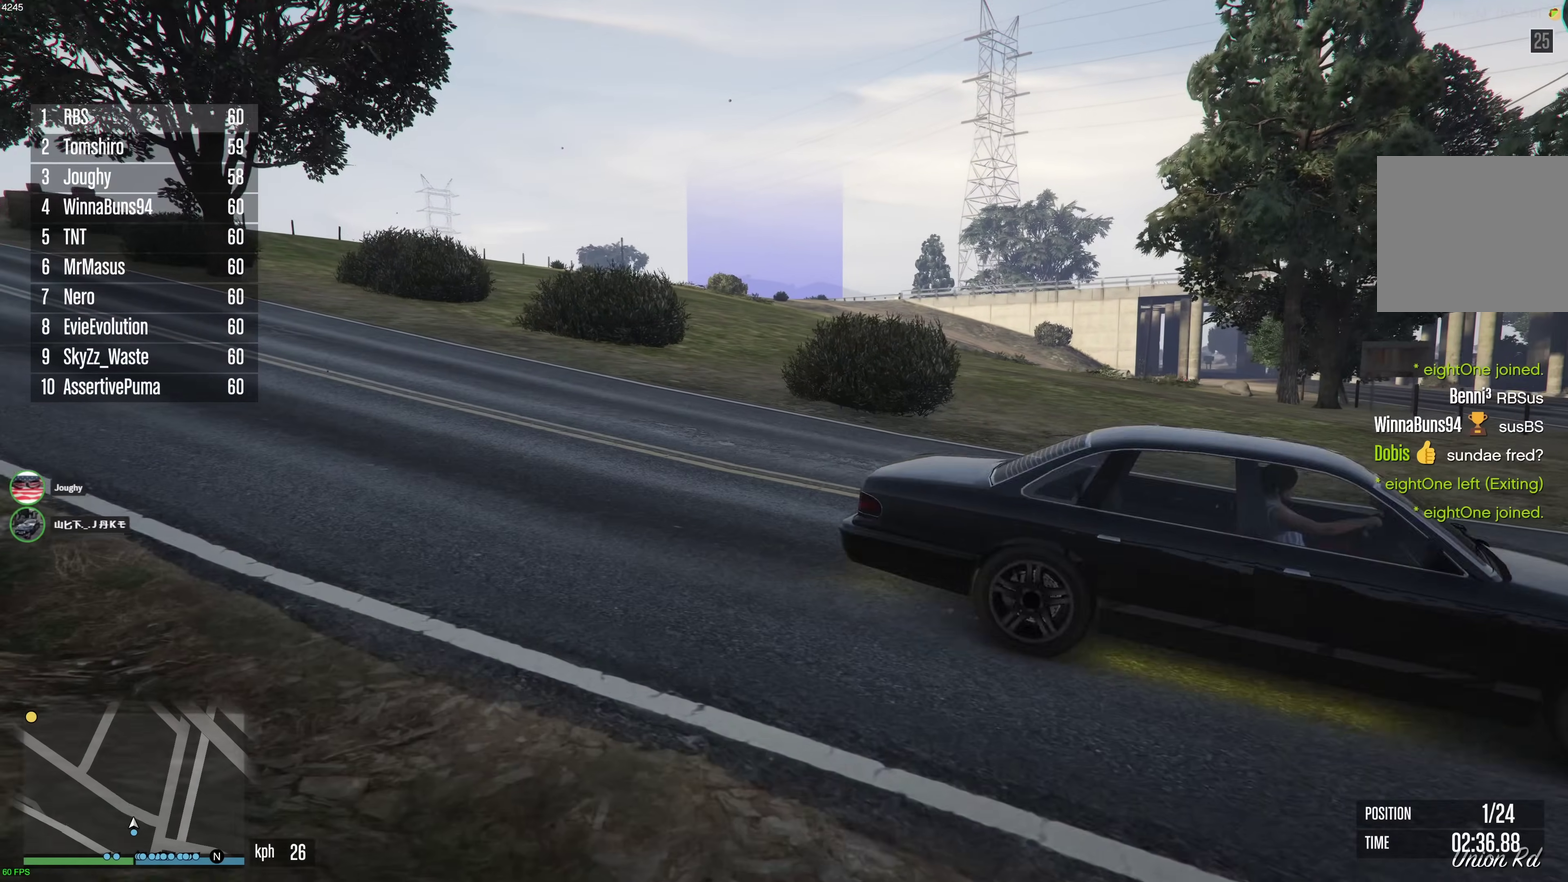
{"dt_ms": 500, "buttons": ["A"], "left_stick": "up", "right_stick": "center", "events": []}
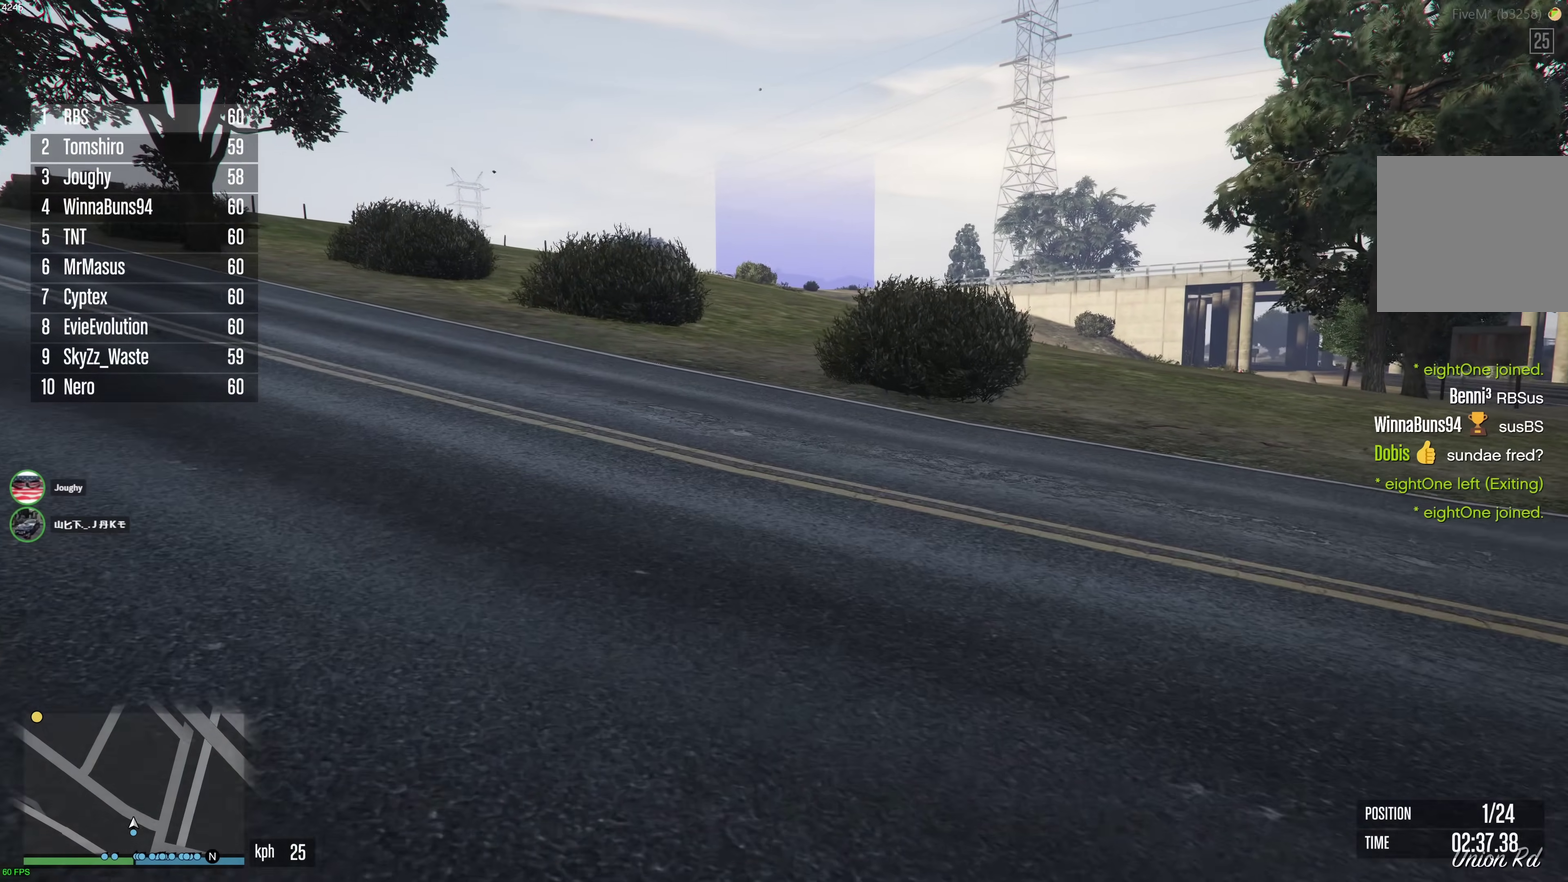
{"dt_ms": 500, "buttons": ["A"], "left_stick": "up", "right_stick": "center", "events": []}
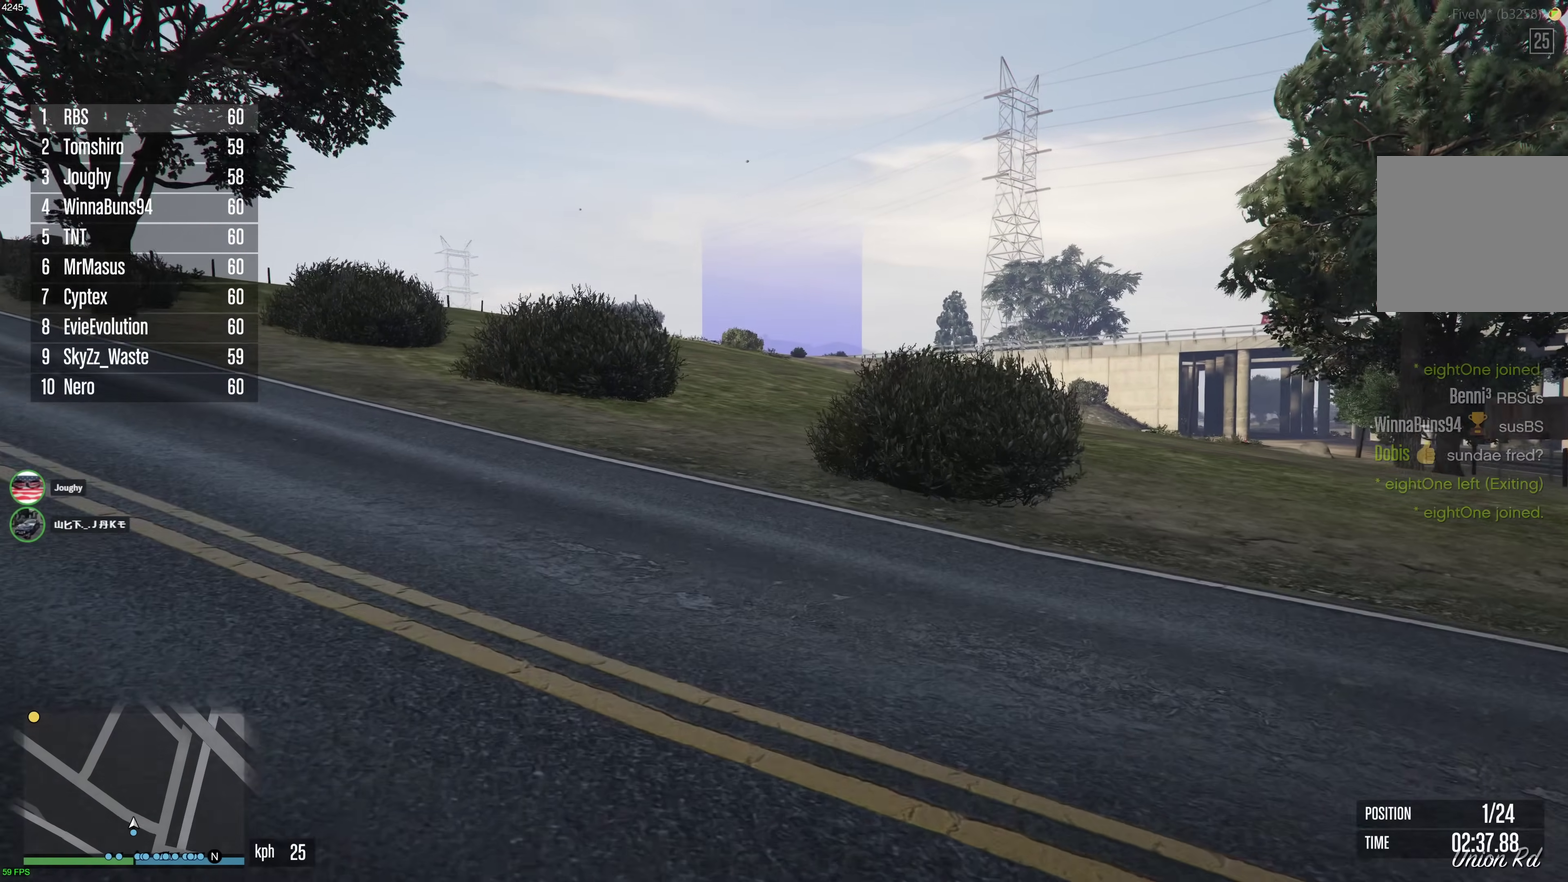
{"dt_ms": 400, "buttons": ["A"], "left_stick": "up", "right_stick": "center", "events": []}
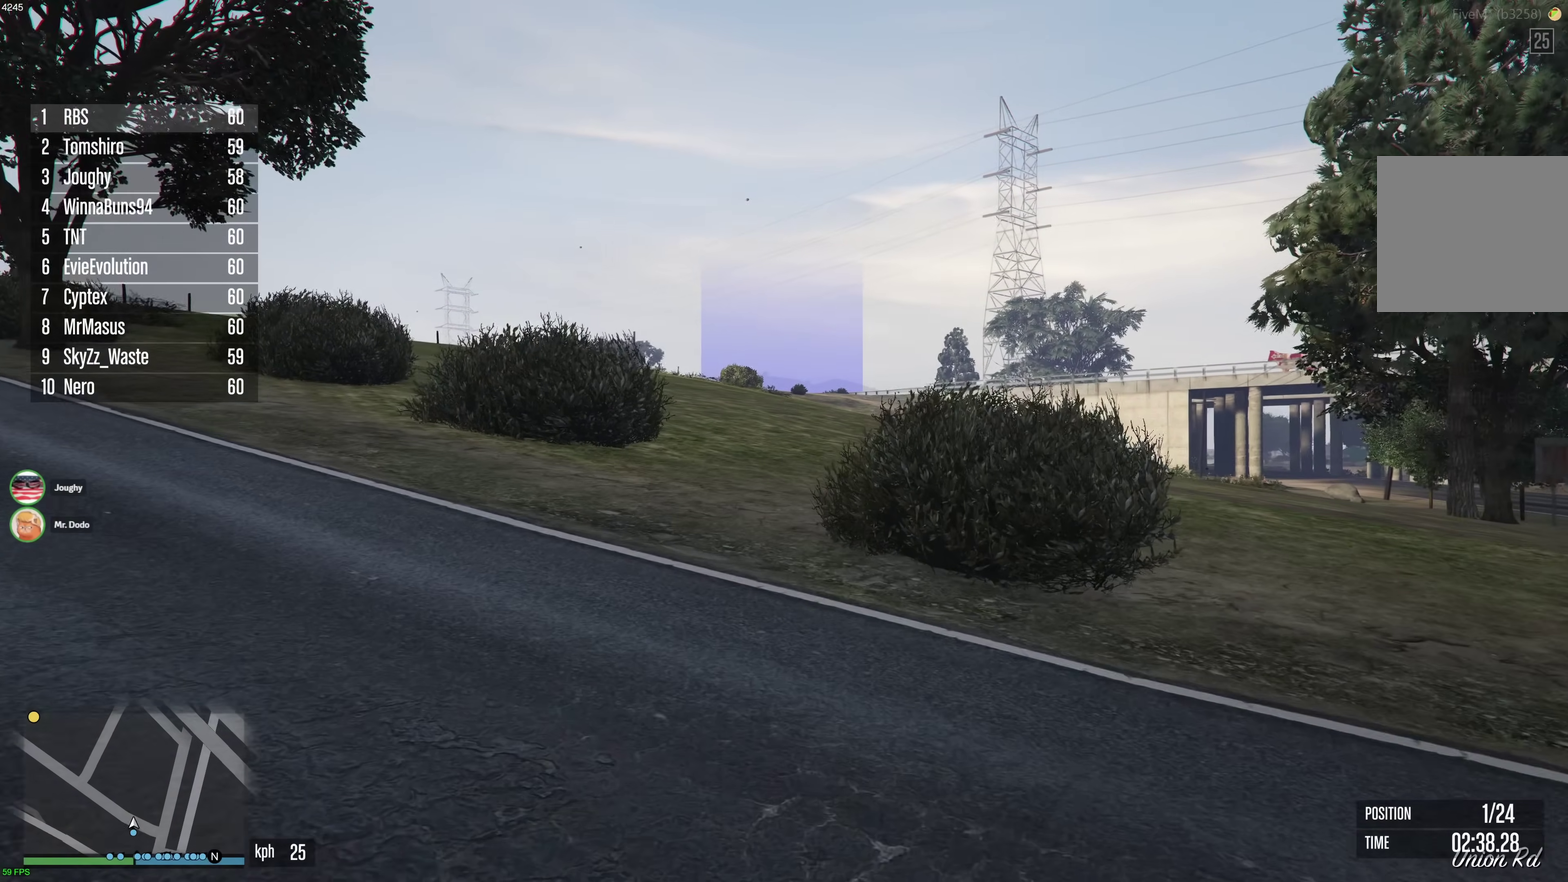
{"dt_ms": 600, "buttons": ["A"], "left_stick": "up", "right_stick": "center", "events": []}
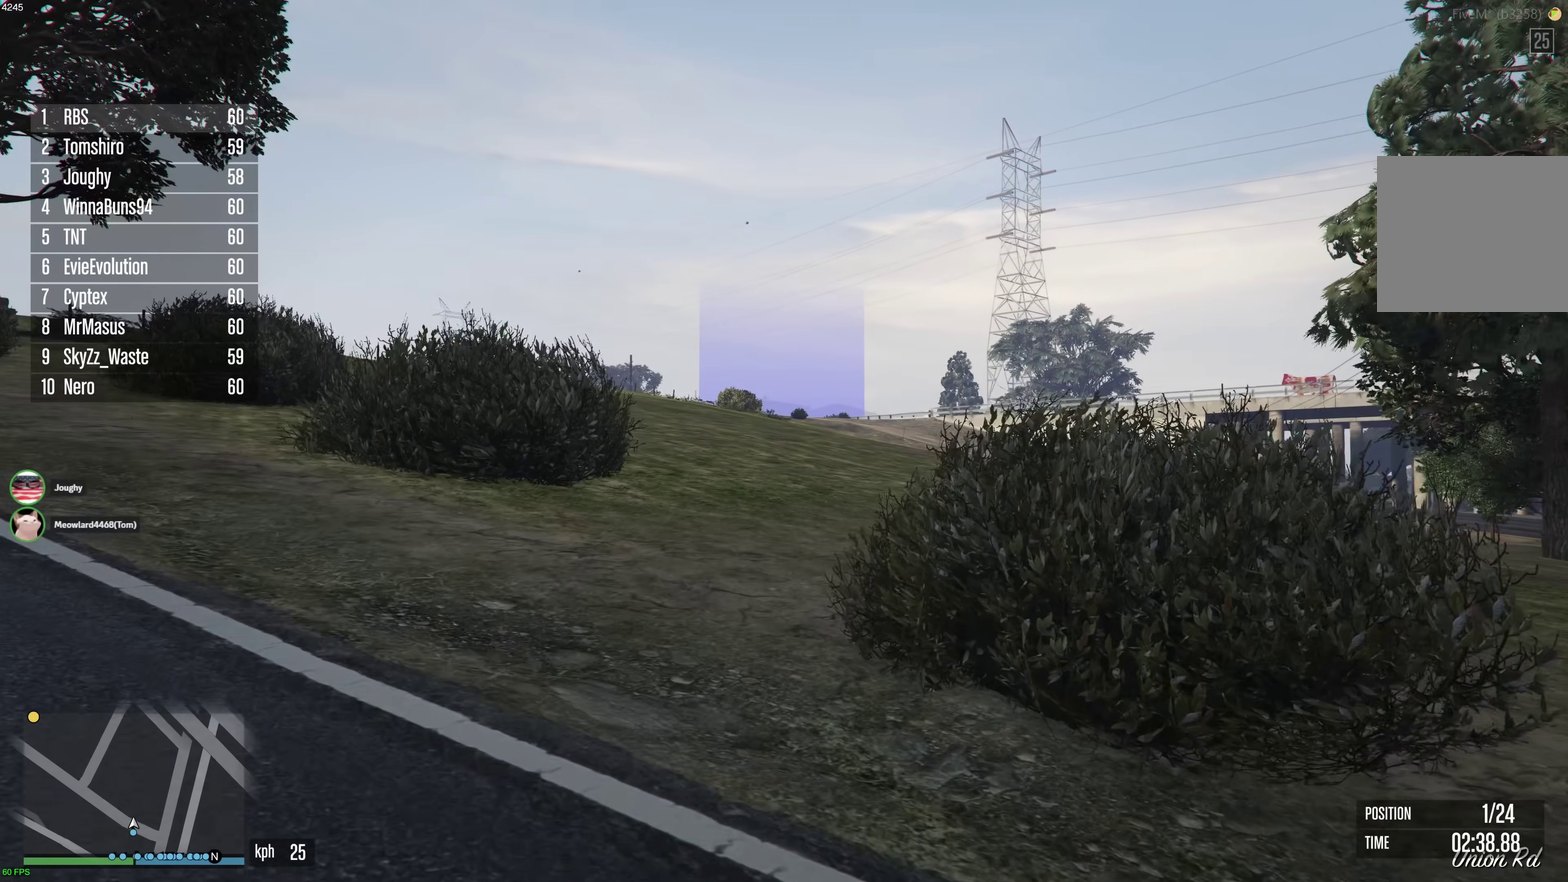
{"dt_ms": 300, "buttons": ["A"], "left_stick": "up", "right_stick": "center", "events": []}
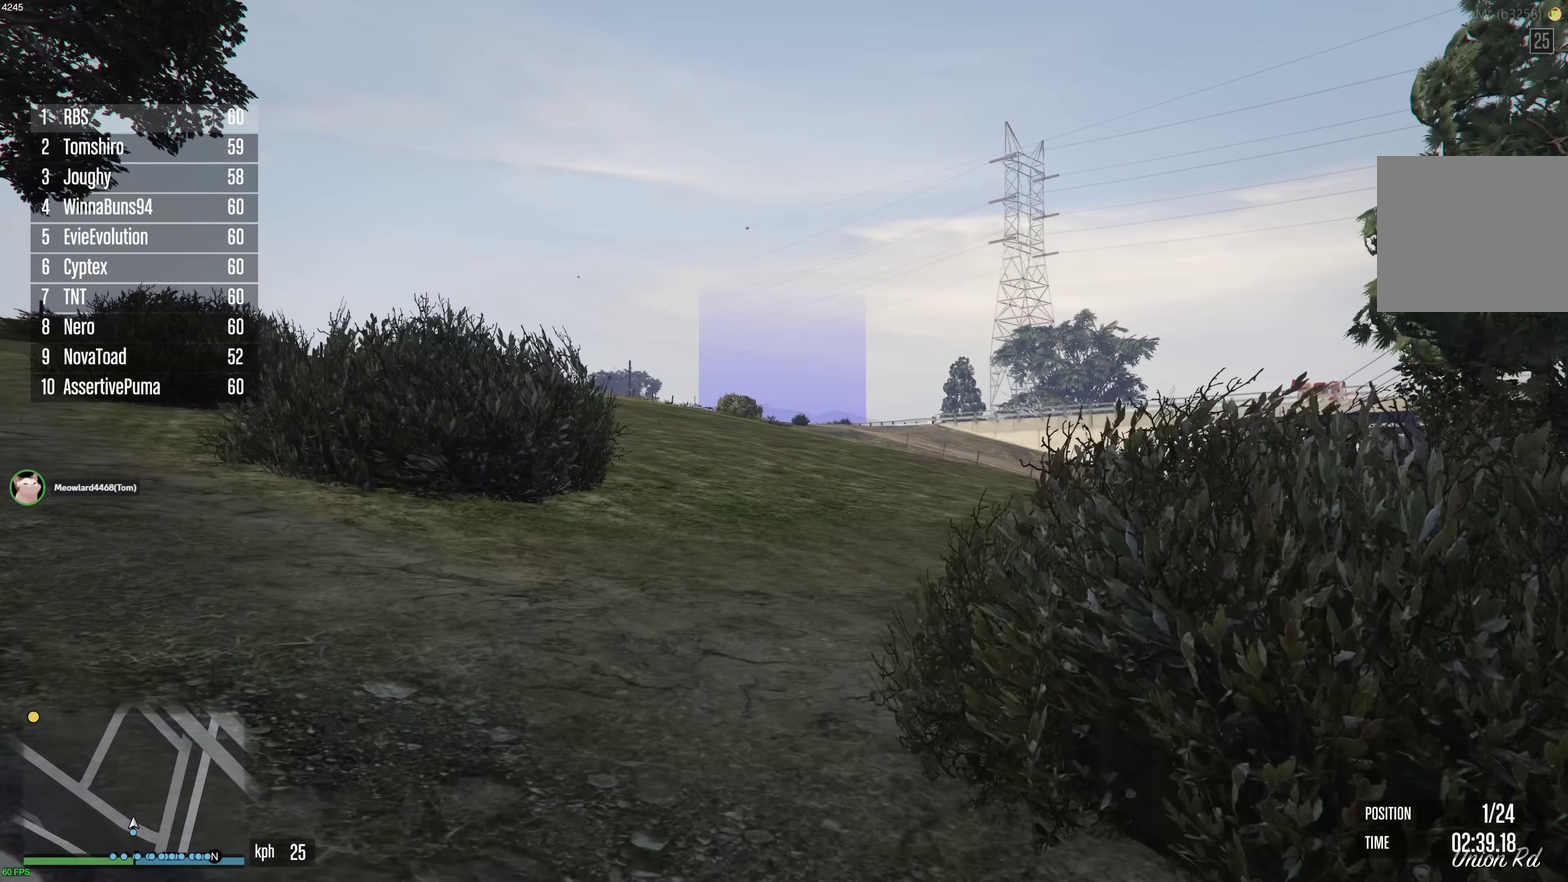
{"dt_ms": 900, "buttons": ["A"], "left_stick": "up", "right_stick": "center", "events": []}
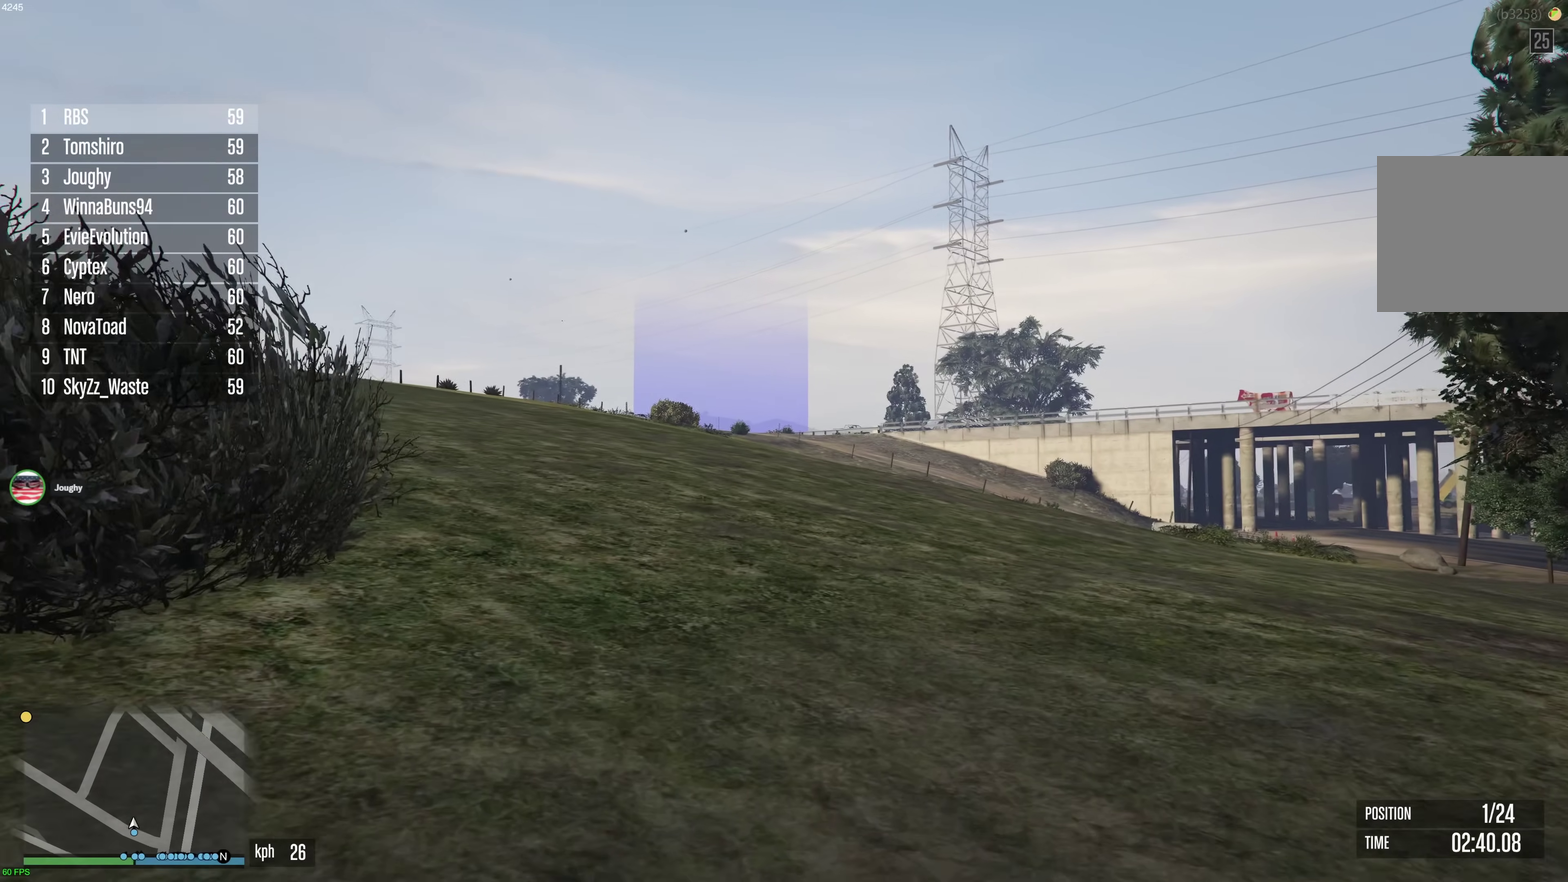
{"dt_ms": 300, "buttons": ["A"], "left_stick": "up", "right_stick": "center", "events": []}
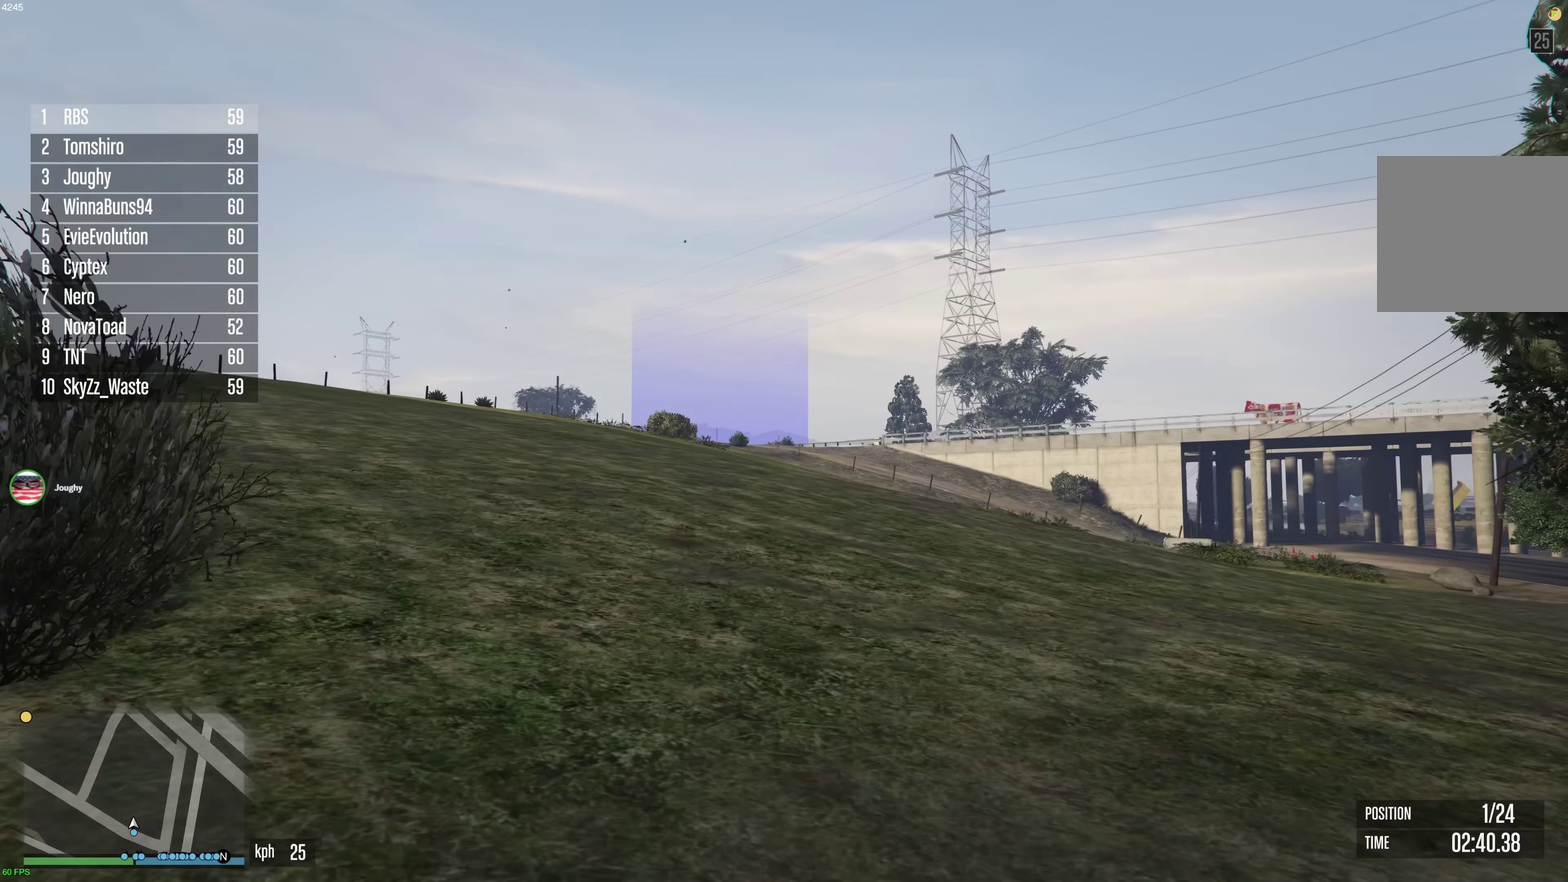
{"dt_ms": 600, "buttons": ["A"], "left_stick": "up", "right_stick": "center", "events": []}
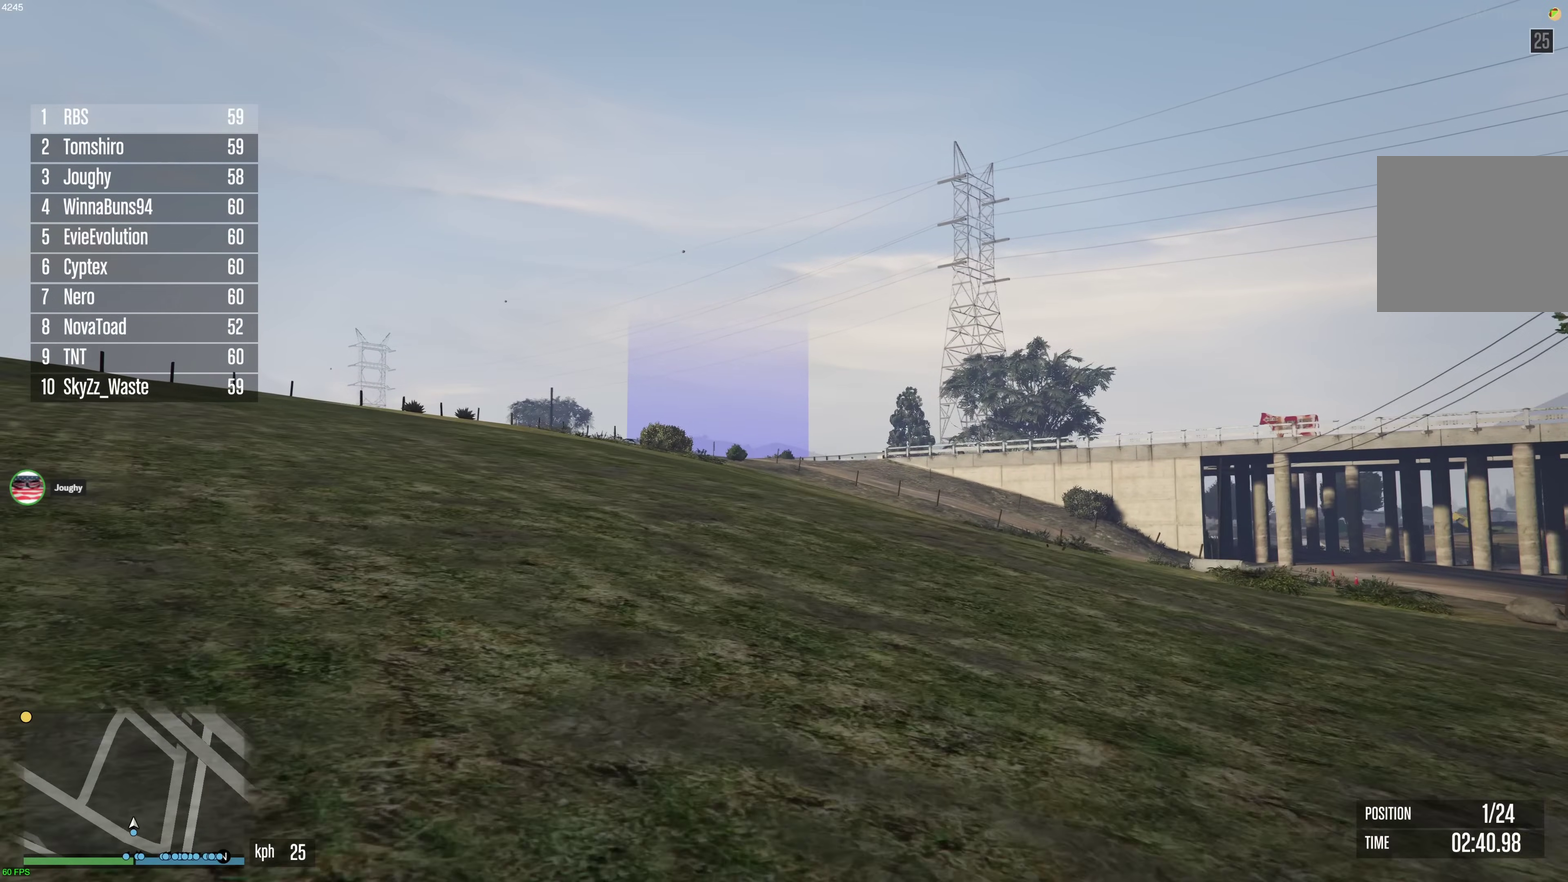
{"dt_ms": 400, "buttons": ["A"], "left_stick": "up", "right_stick": "center", "events": []}
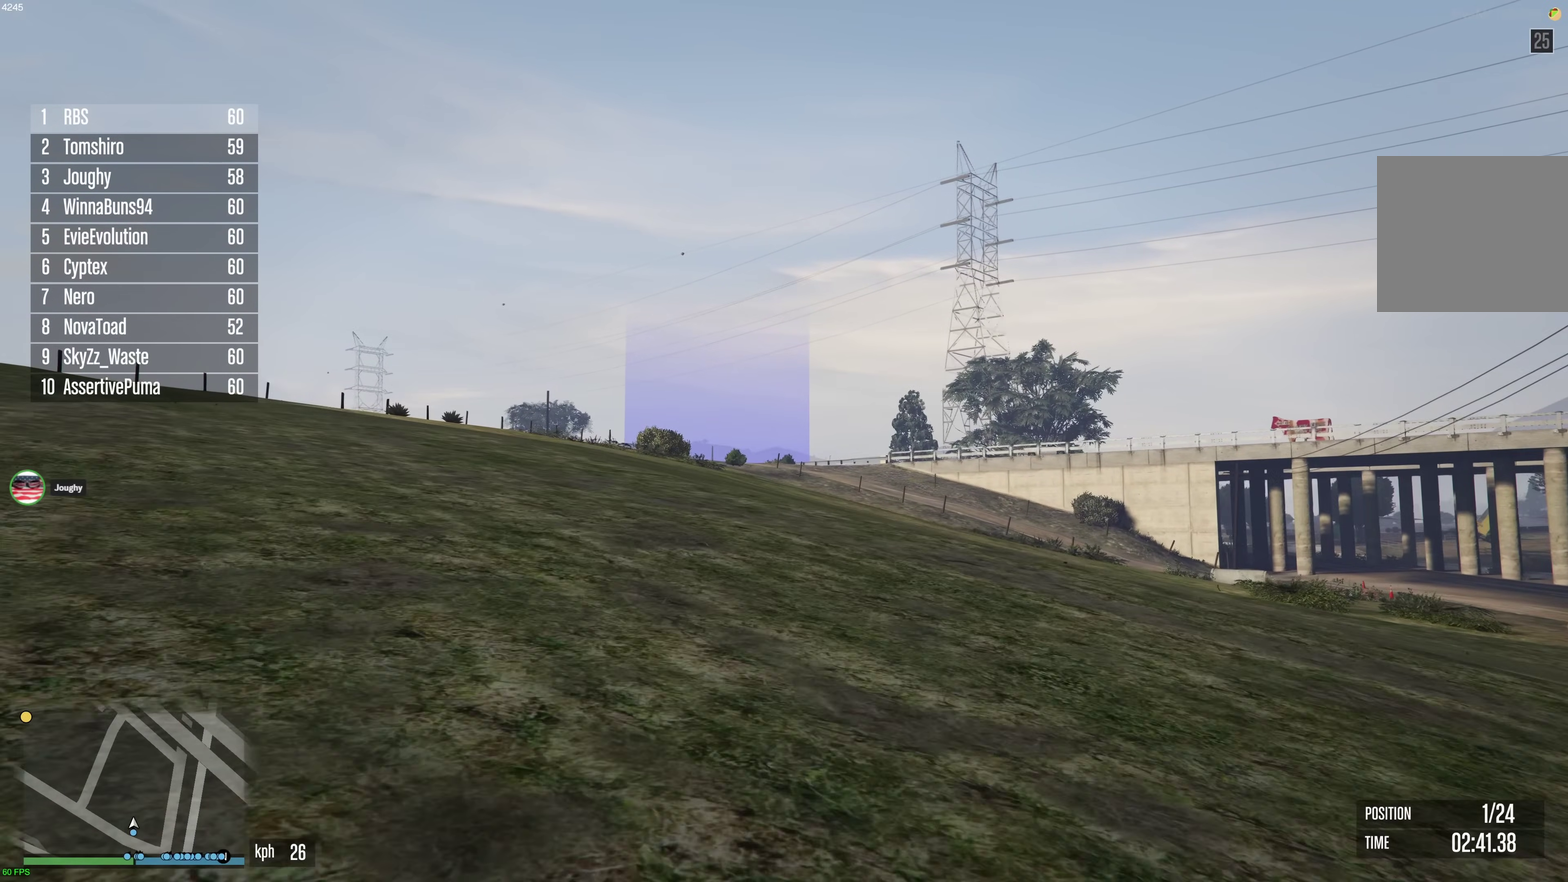
{"dt_ms": 500, "buttons": ["A"], "left_stick": "up", "right_stick": "center", "events": []}
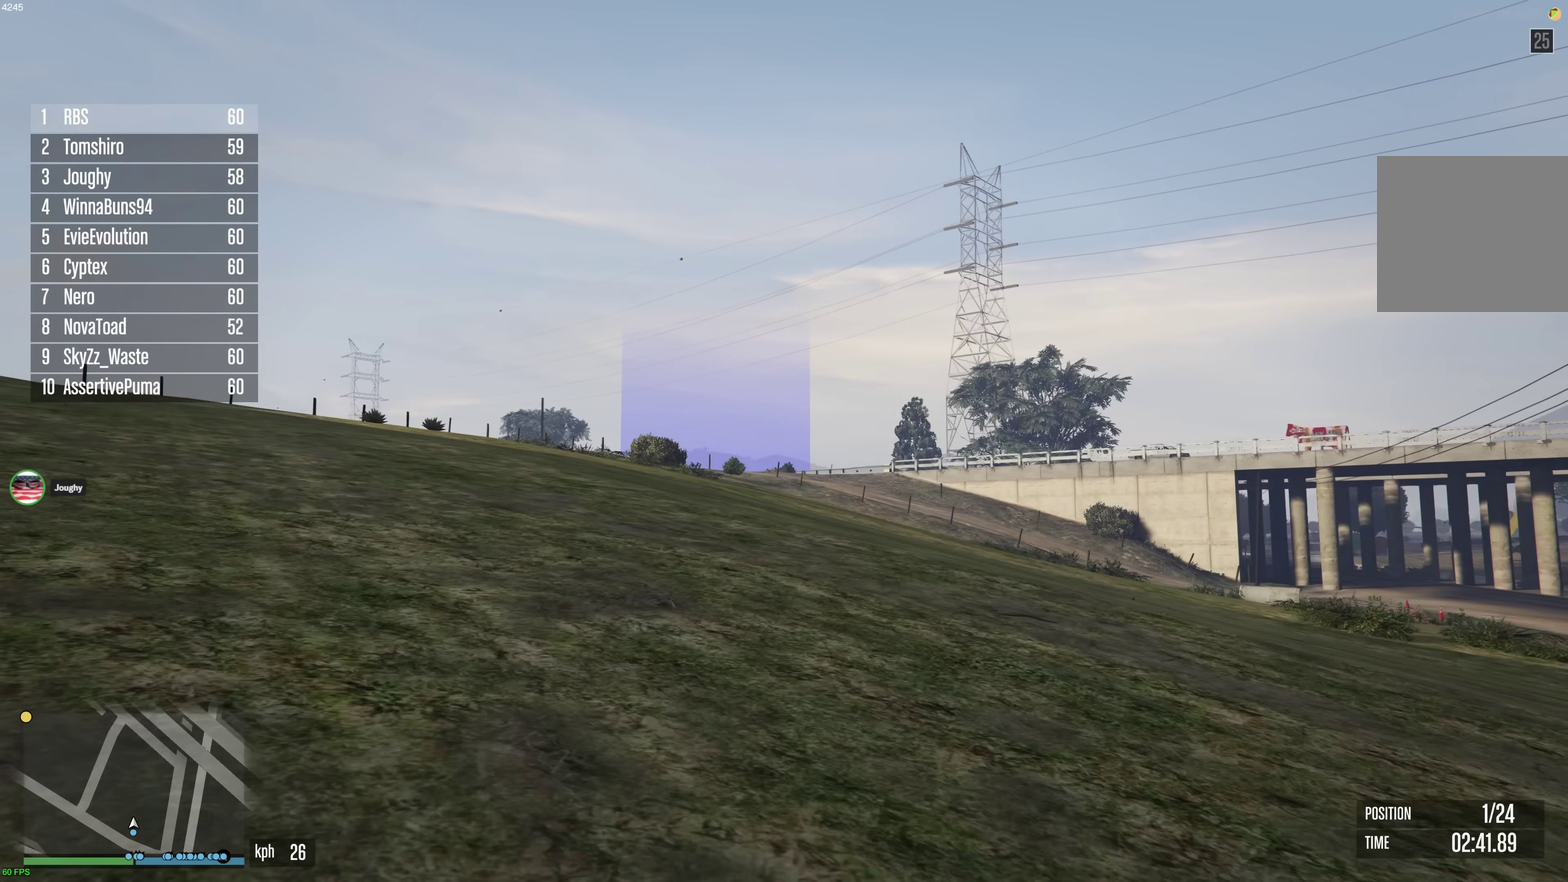
{"dt_ms": 500, "buttons": ["A"], "left_stick": "up", "right_stick": "center", "events": []}
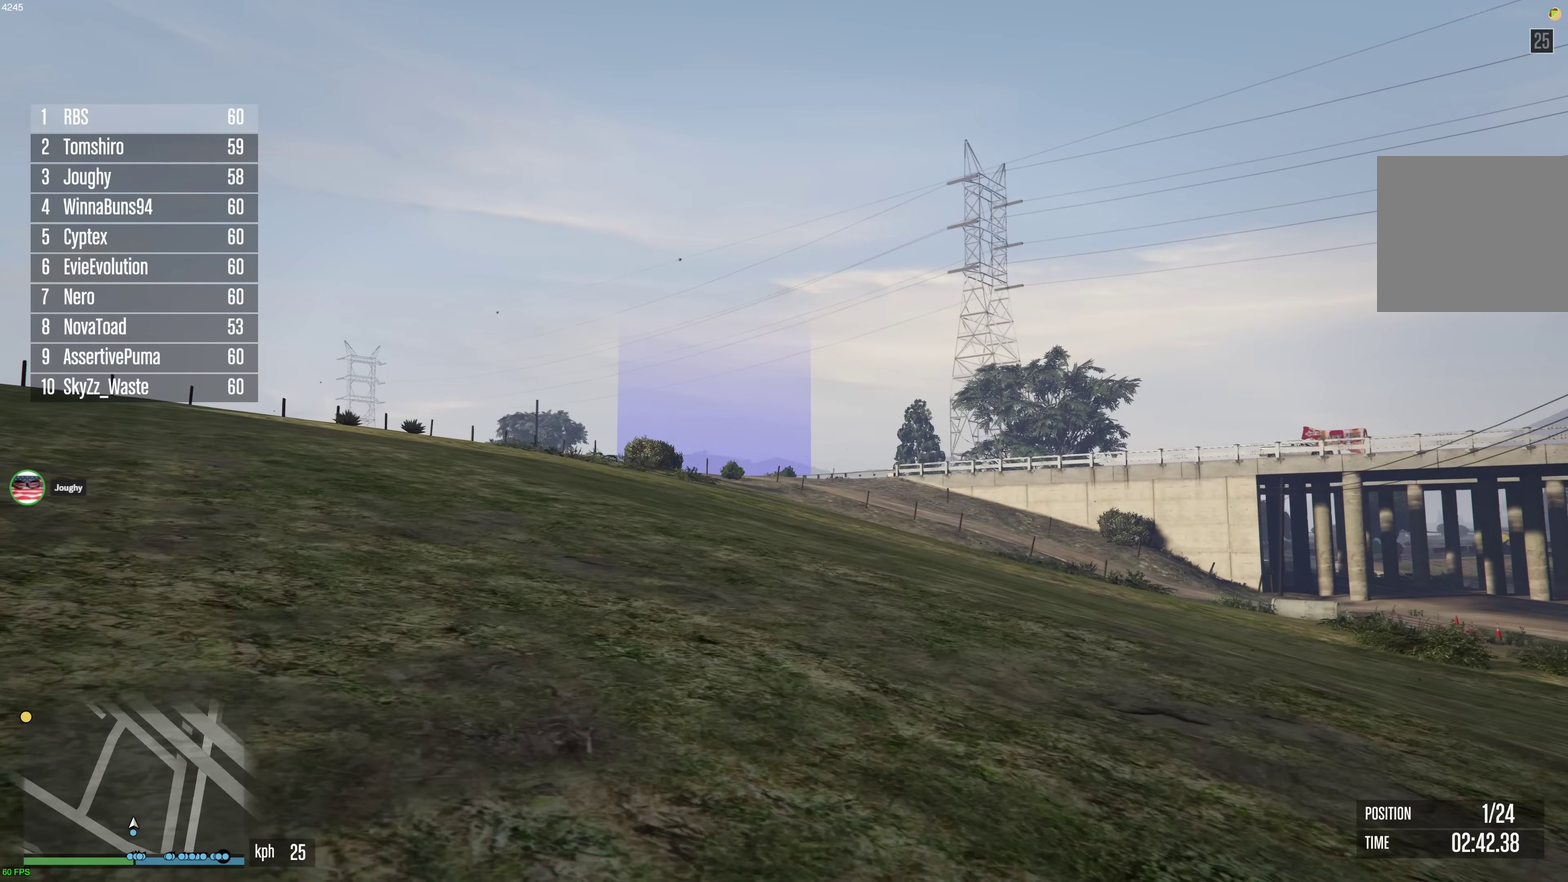
{"dt_ms": 500, "buttons": ["A"], "left_stick": "up", "right_stick": "center", "events": []}
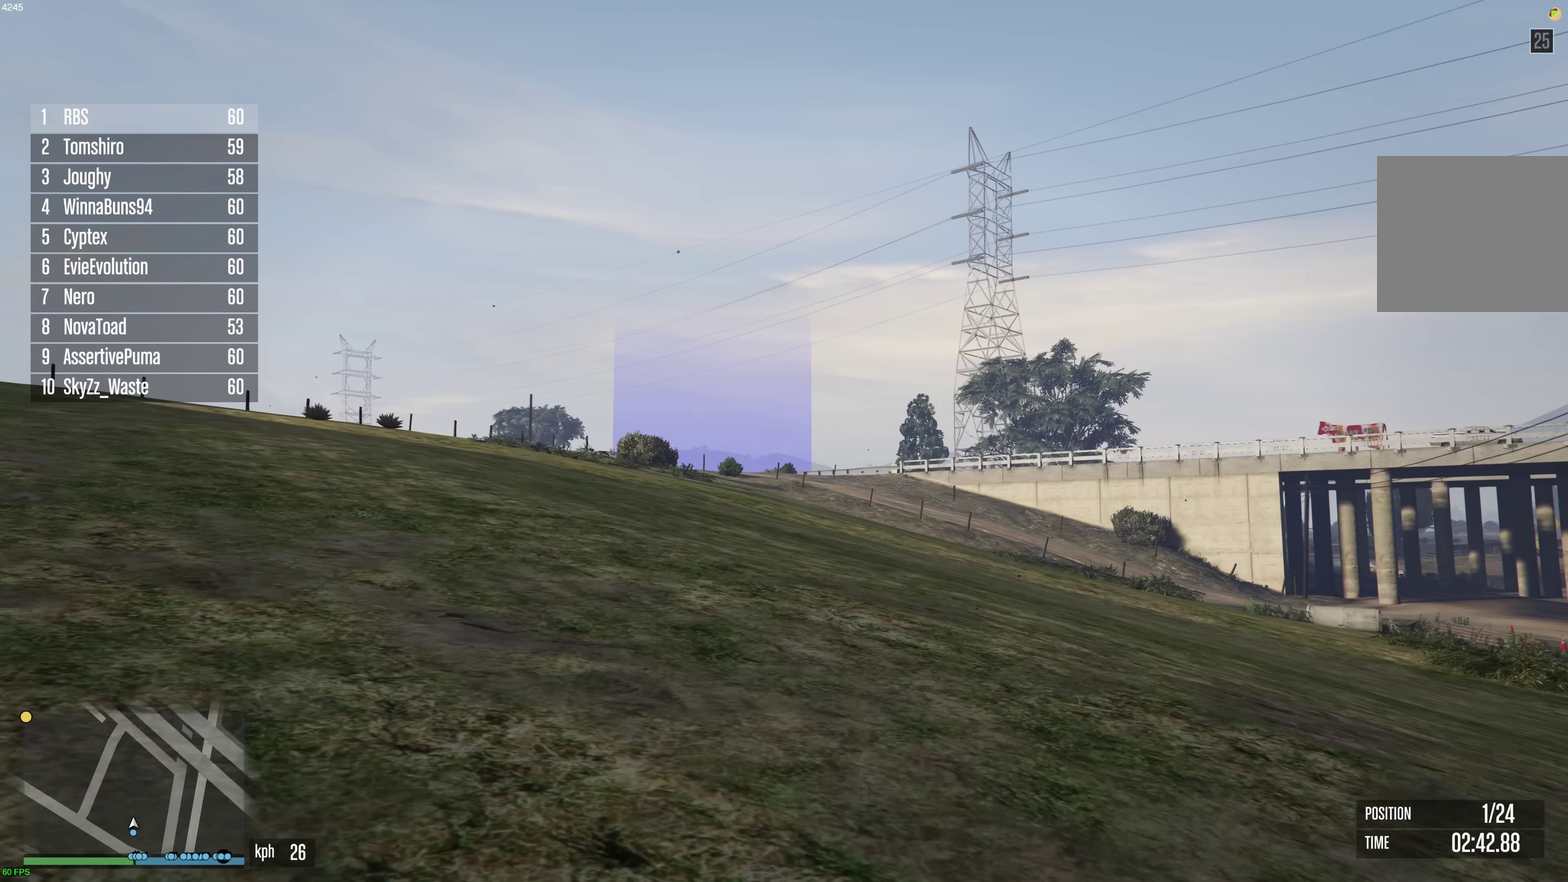
{"dt_ms": 500, "buttons": ["A"], "left_stick": "up", "right_stick": "center", "events": []}
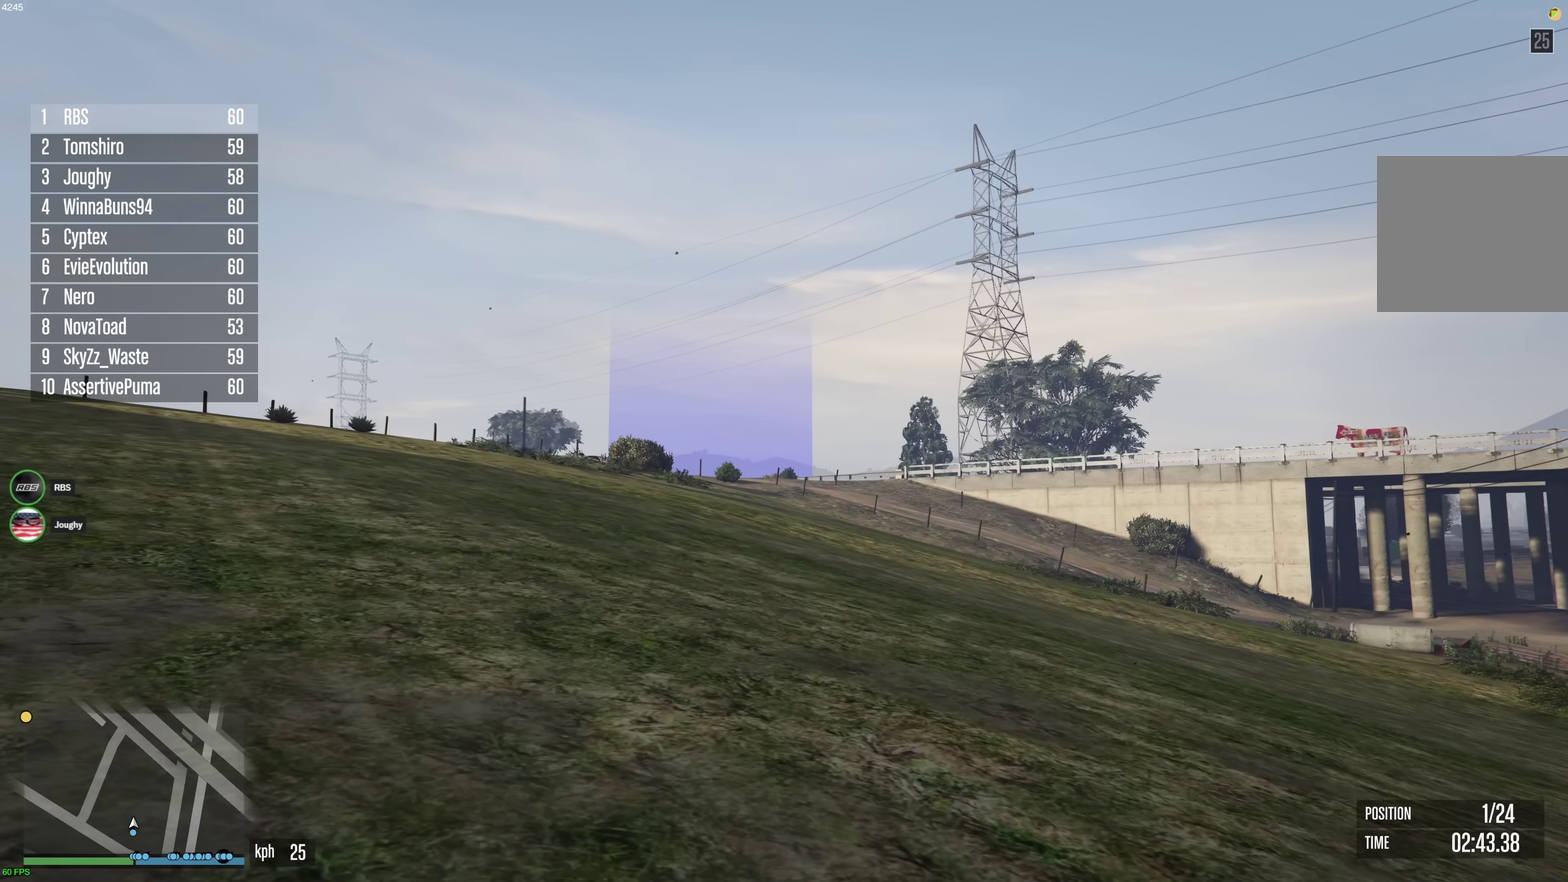
{"dt_ms": 300, "buttons": ["A"], "left_stick": "up", "right_stick": "center", "events": []}
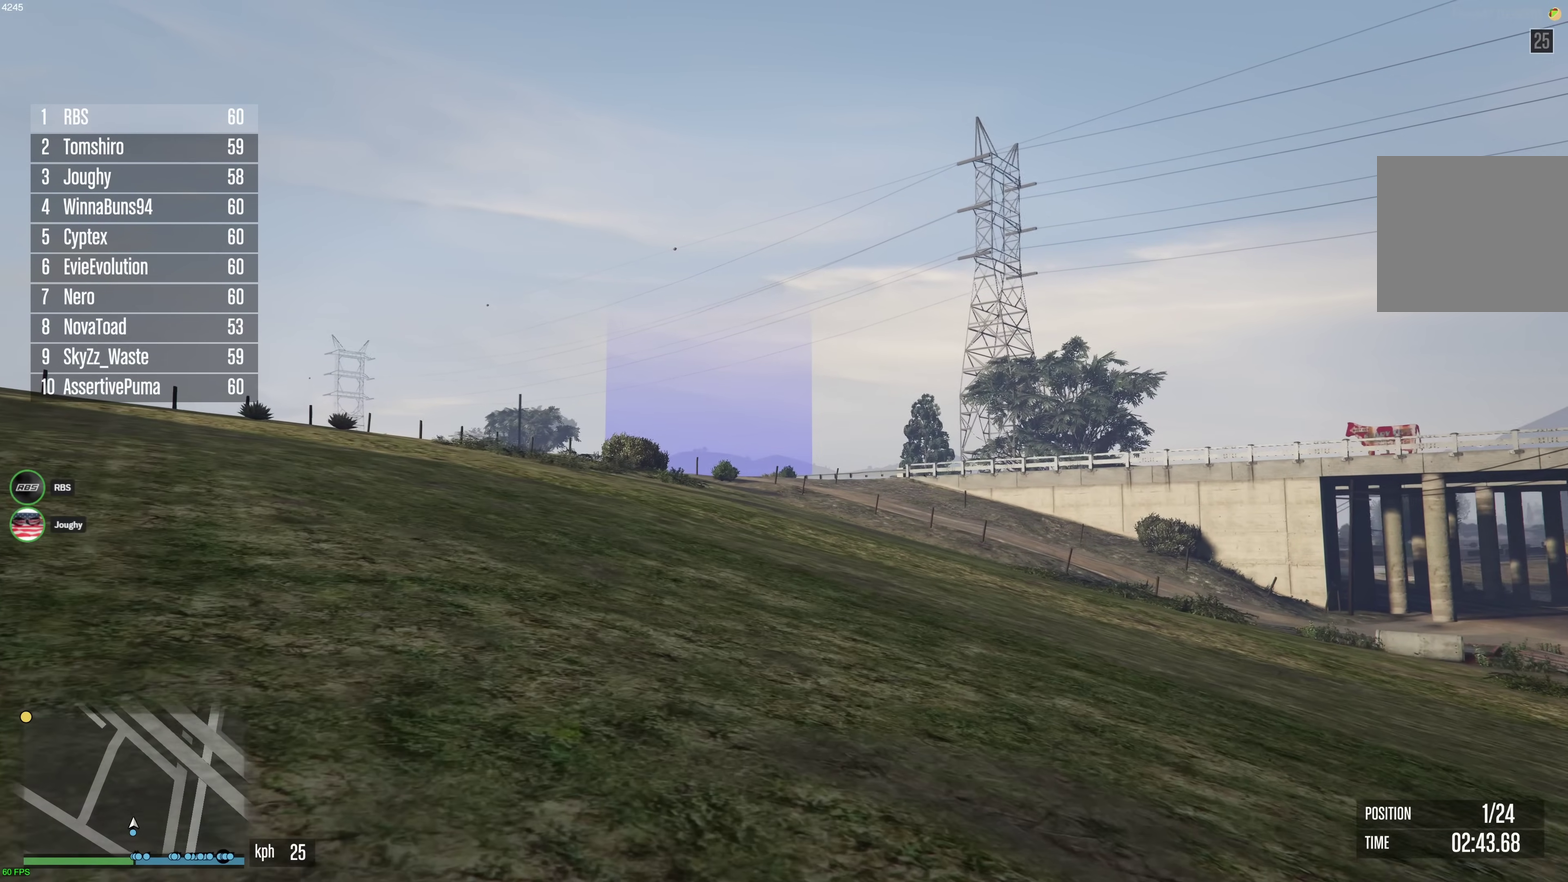
{"dt_ms": 700, "buttons": ["A"], "left_stick": "up", "right_stick": "center", "events": [[333, "left_stick", "up-left"], [400, "left_stick", "up"]]}
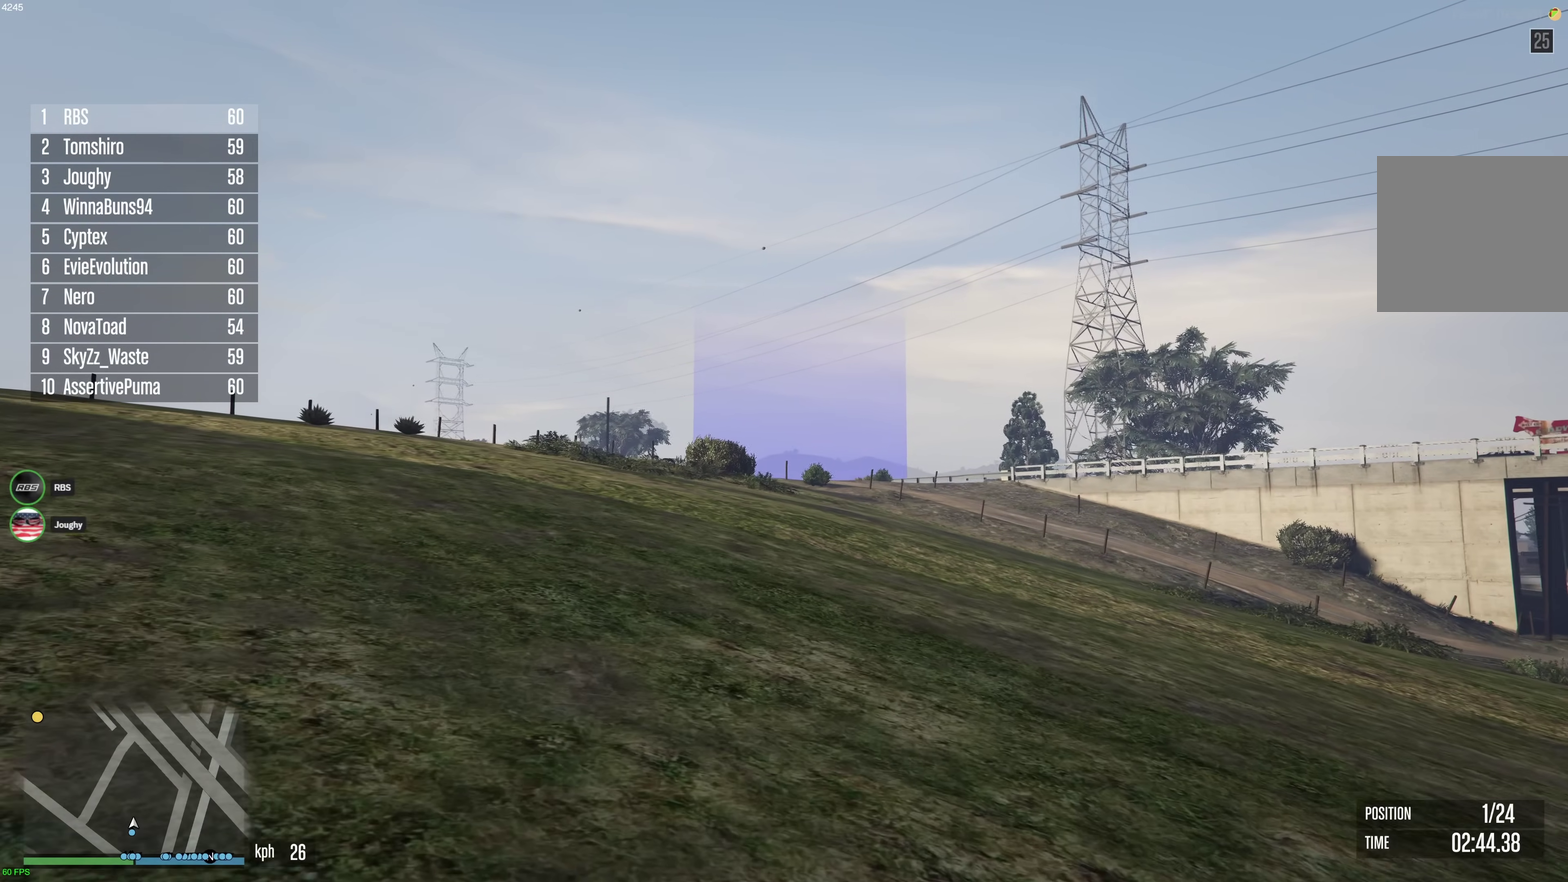
{"dt_ms": 400, "buttons": ["A"], "left_stick": "up", "right_stick": "center", "events": []}
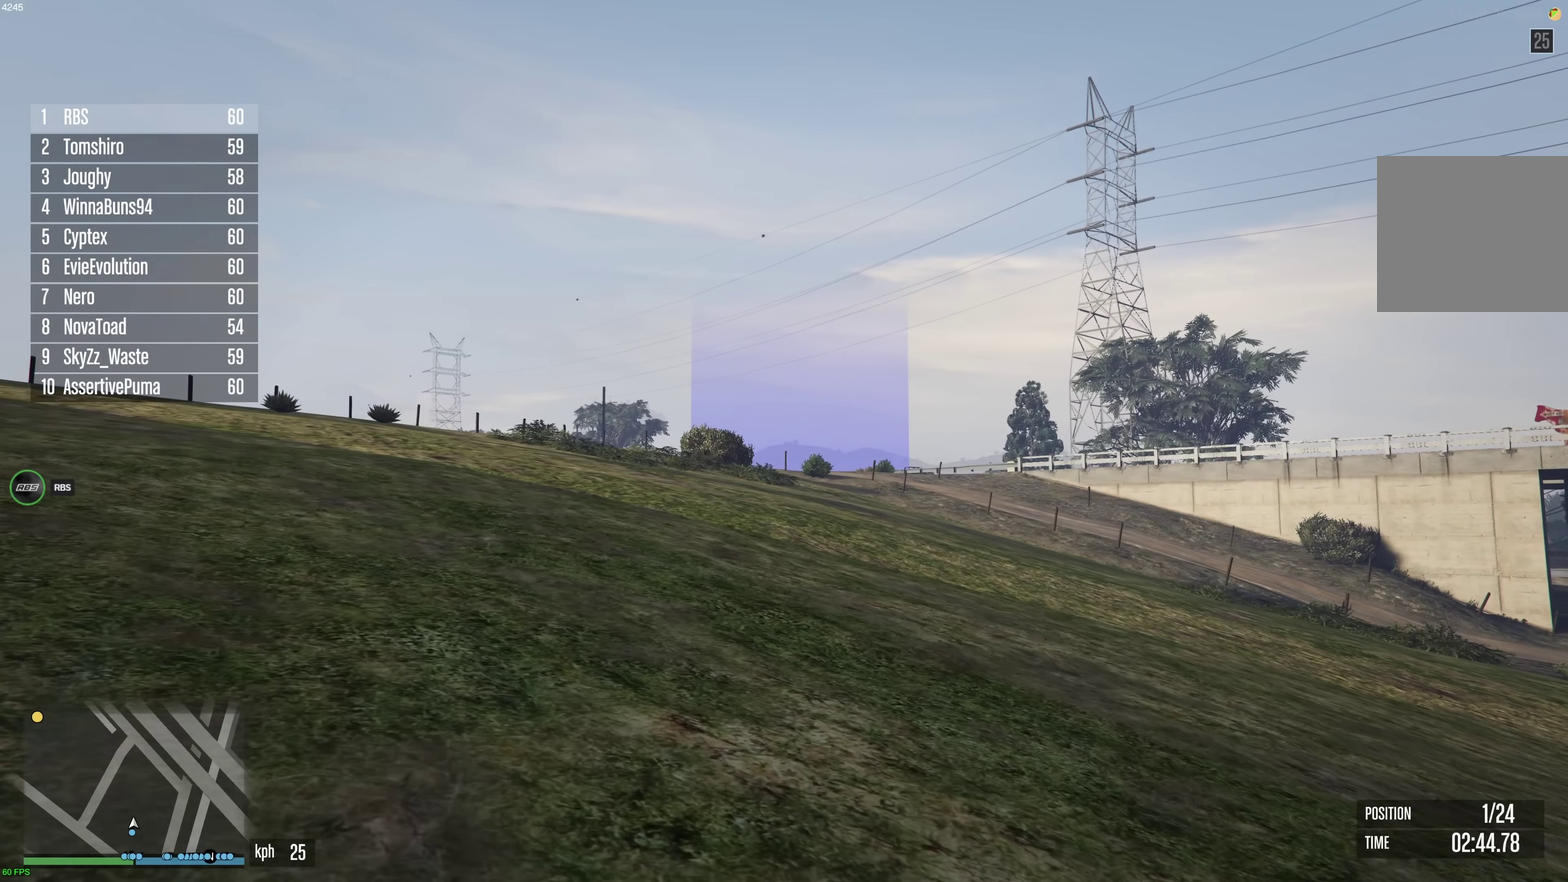
{"dt_ms": 600, "buttons": ["A"], "left_stick": "up", "right_stick": "center", "events": []}
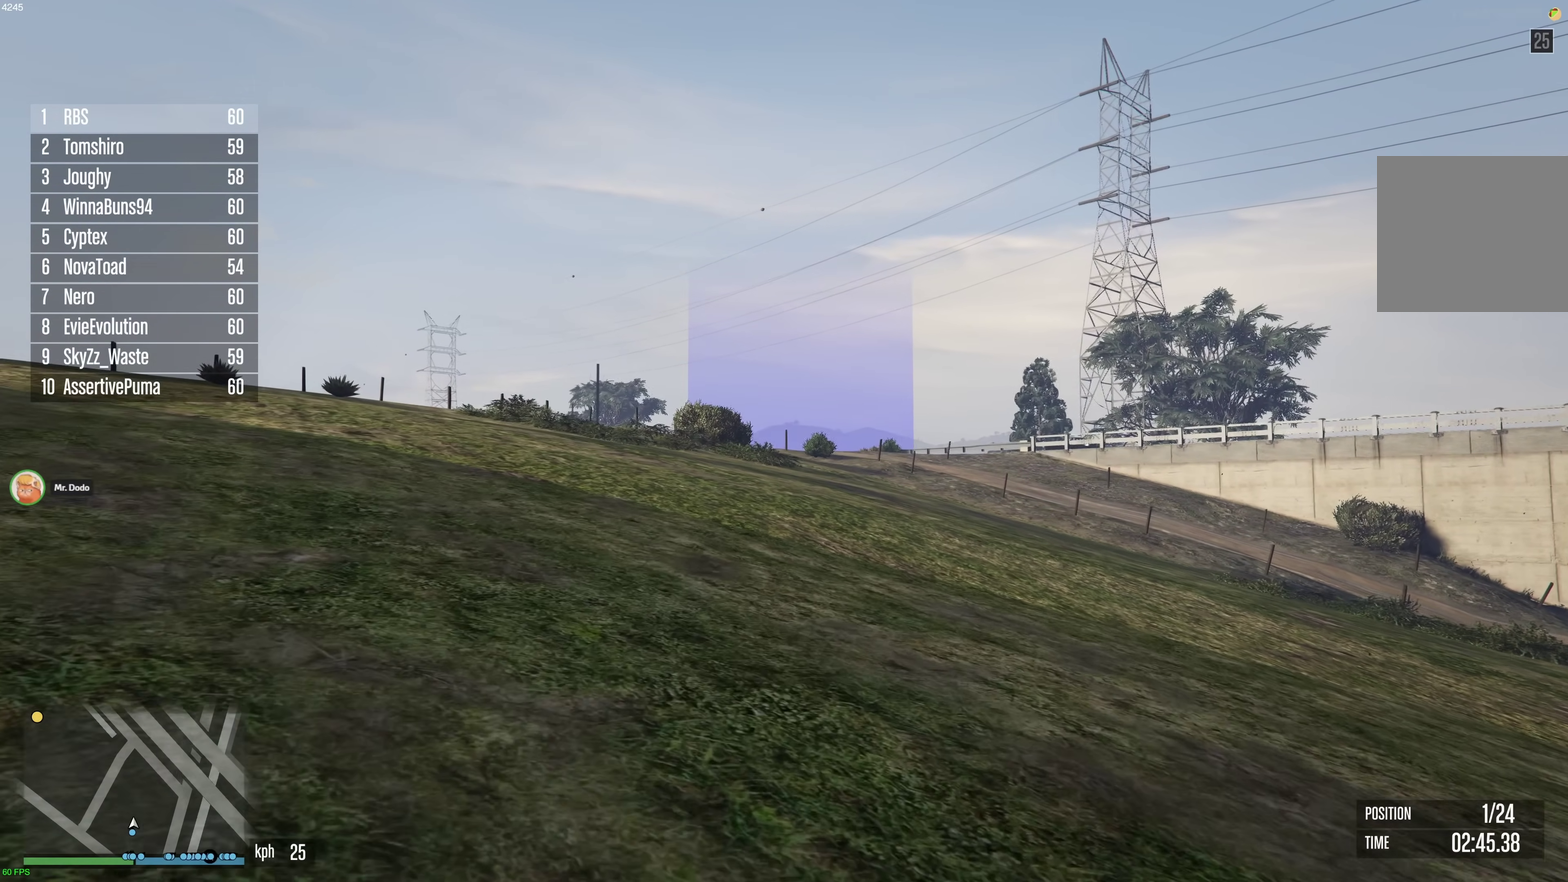
{"dt_ms": 500, "buttons": ["A"], "left_stick": "up", "right_stick": "center", "events": []}
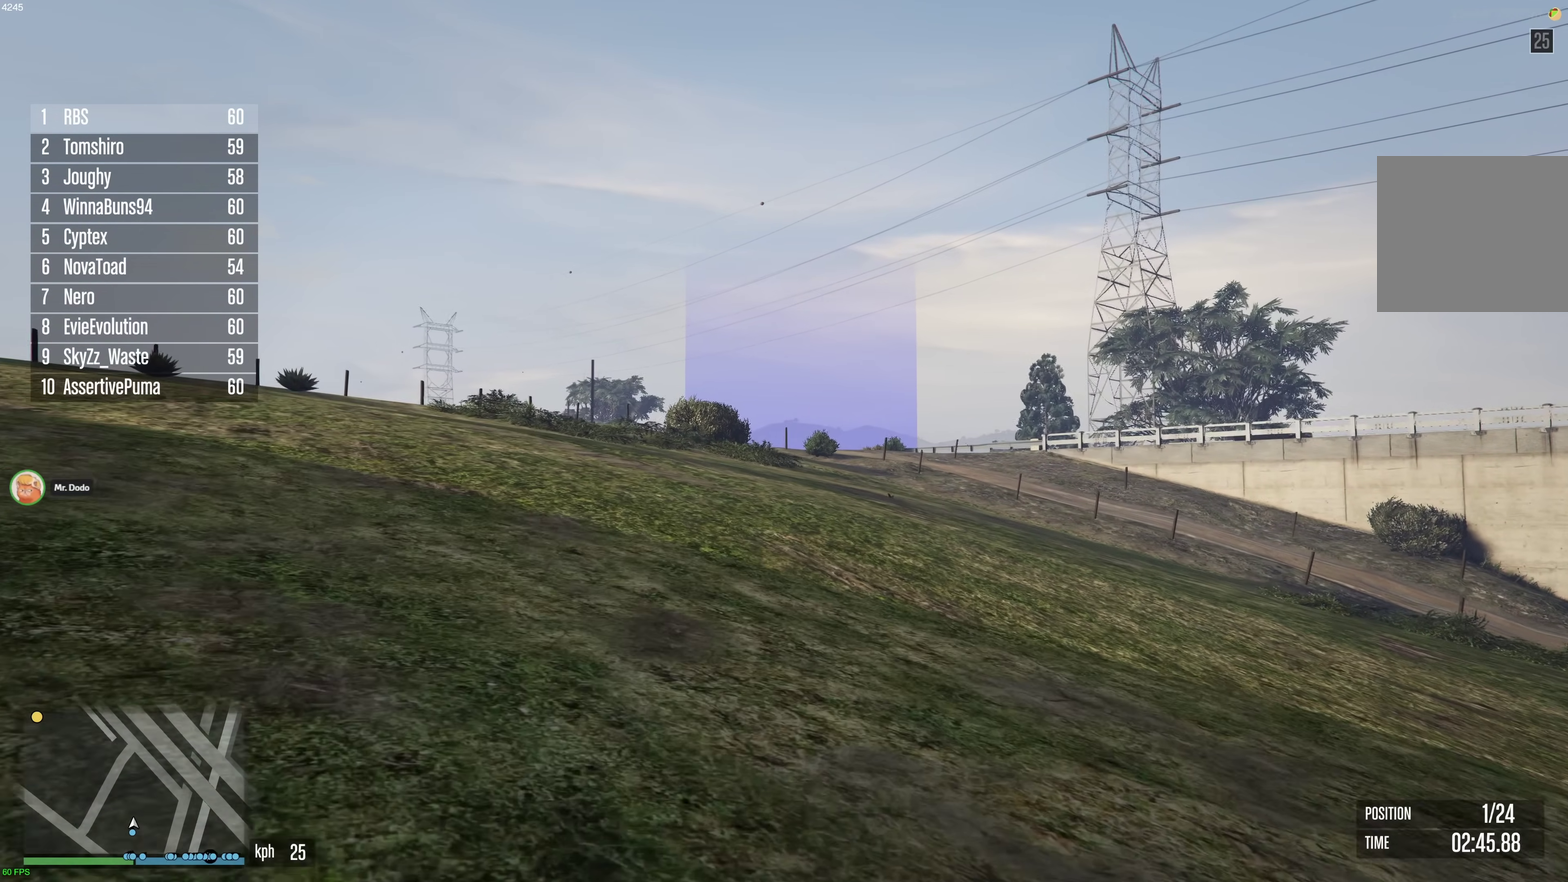
{"dt_ms": 500, "buttons": ["A"], "left_stick": "up", "right_stick": "center", "events": []}
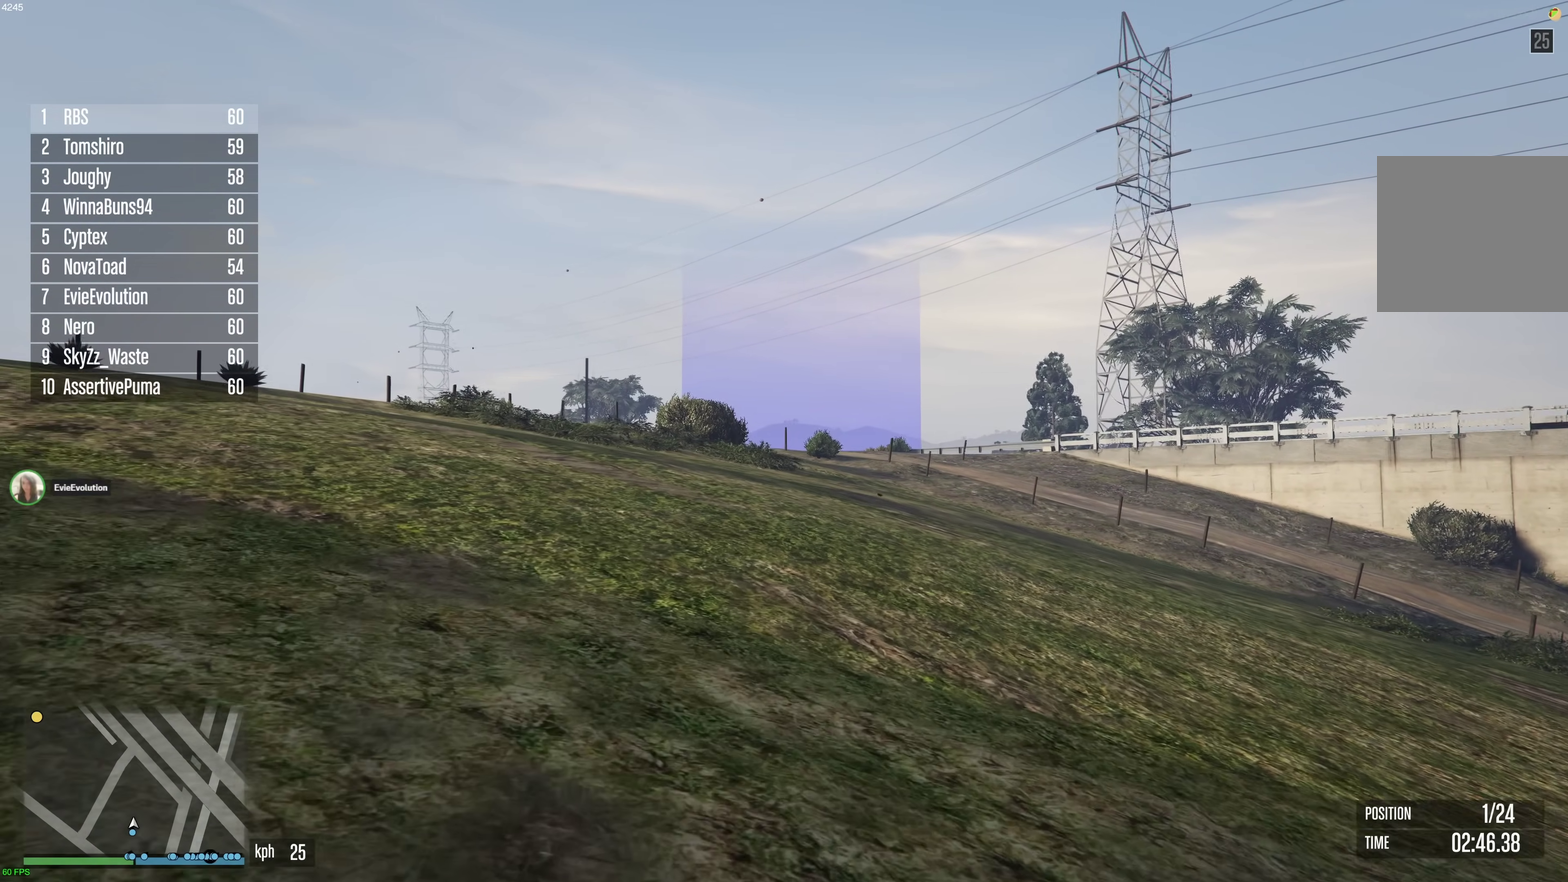
{"dt_ms": 500, "buttons": ["A"], "left_stick": "up", "right_stick": "center", "events": []}
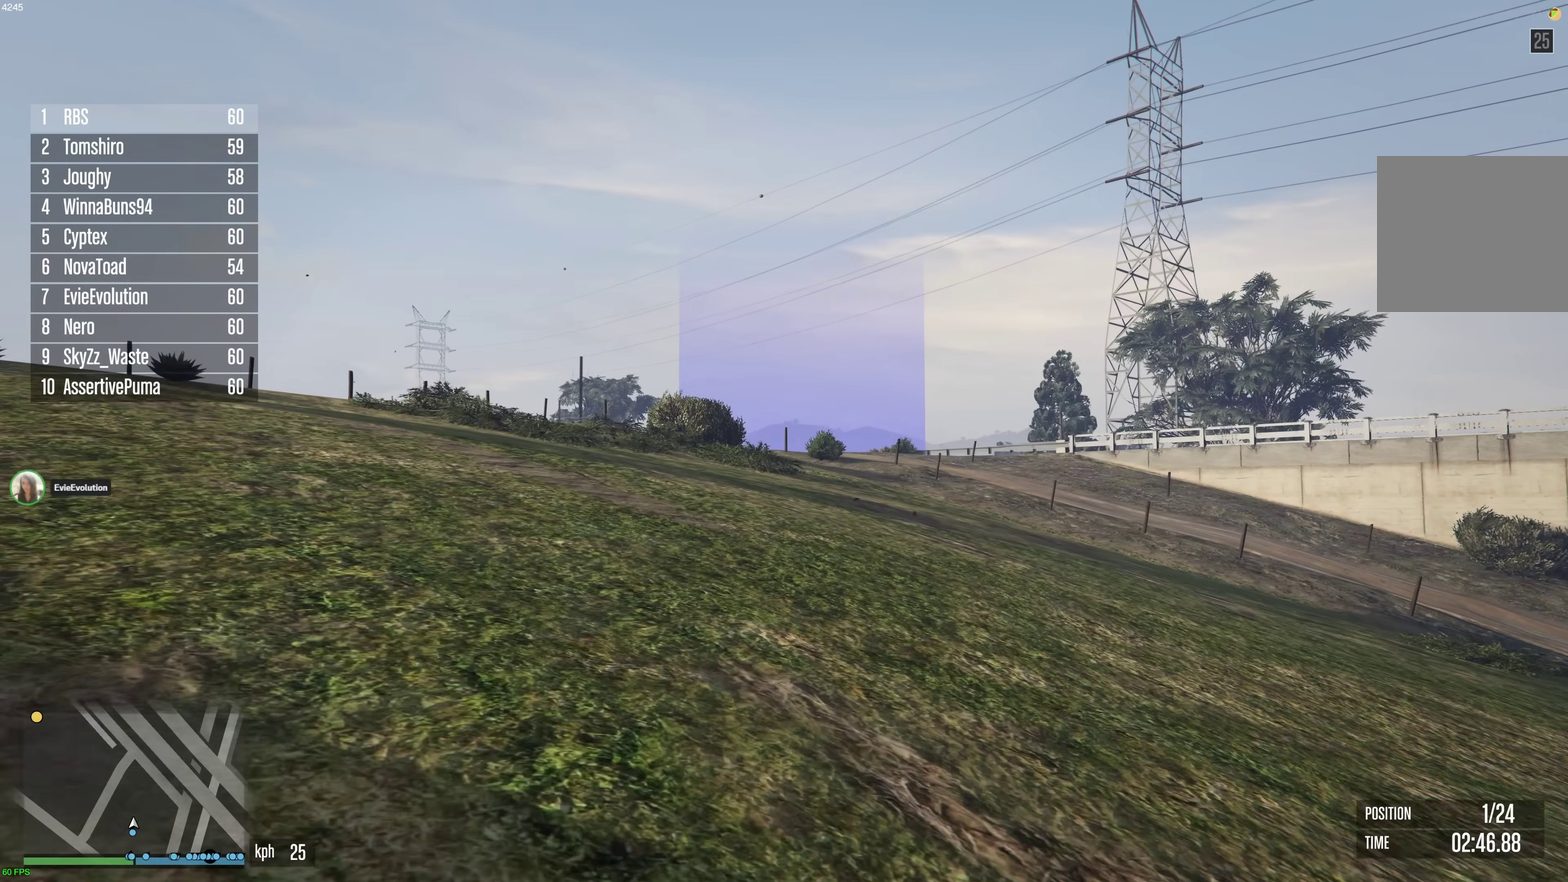
{"dt_ms": 500, "buttons": ["A"], "left_stick": "up", "right_stick": "center", "events": []}
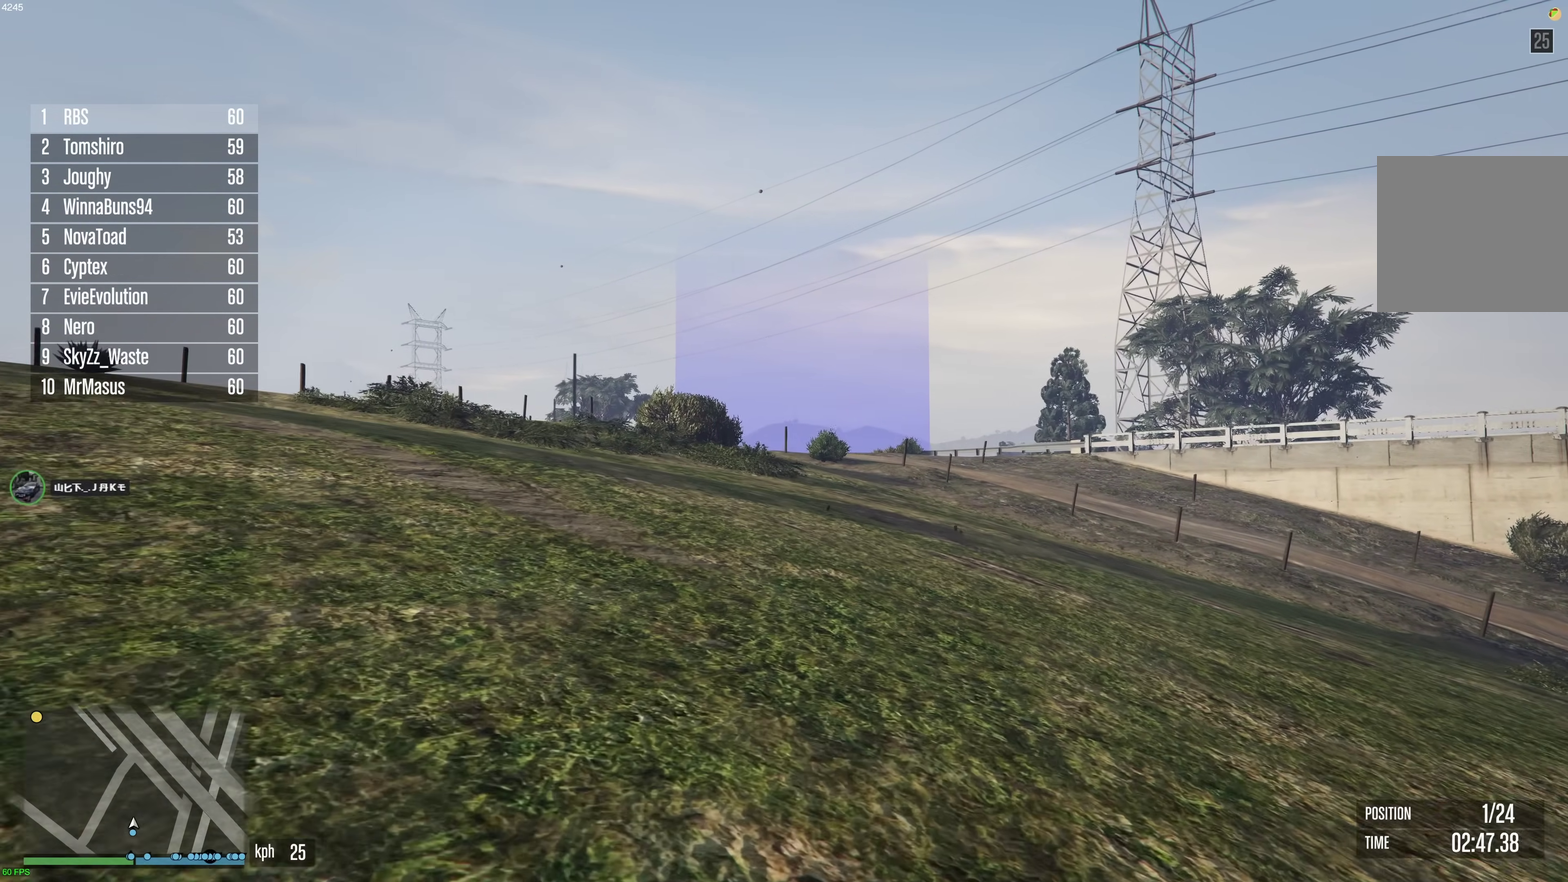
{"dt_ms": 500, "buttons": ["A"], "left_stick": "up", "right_stick": "center", "events": []}